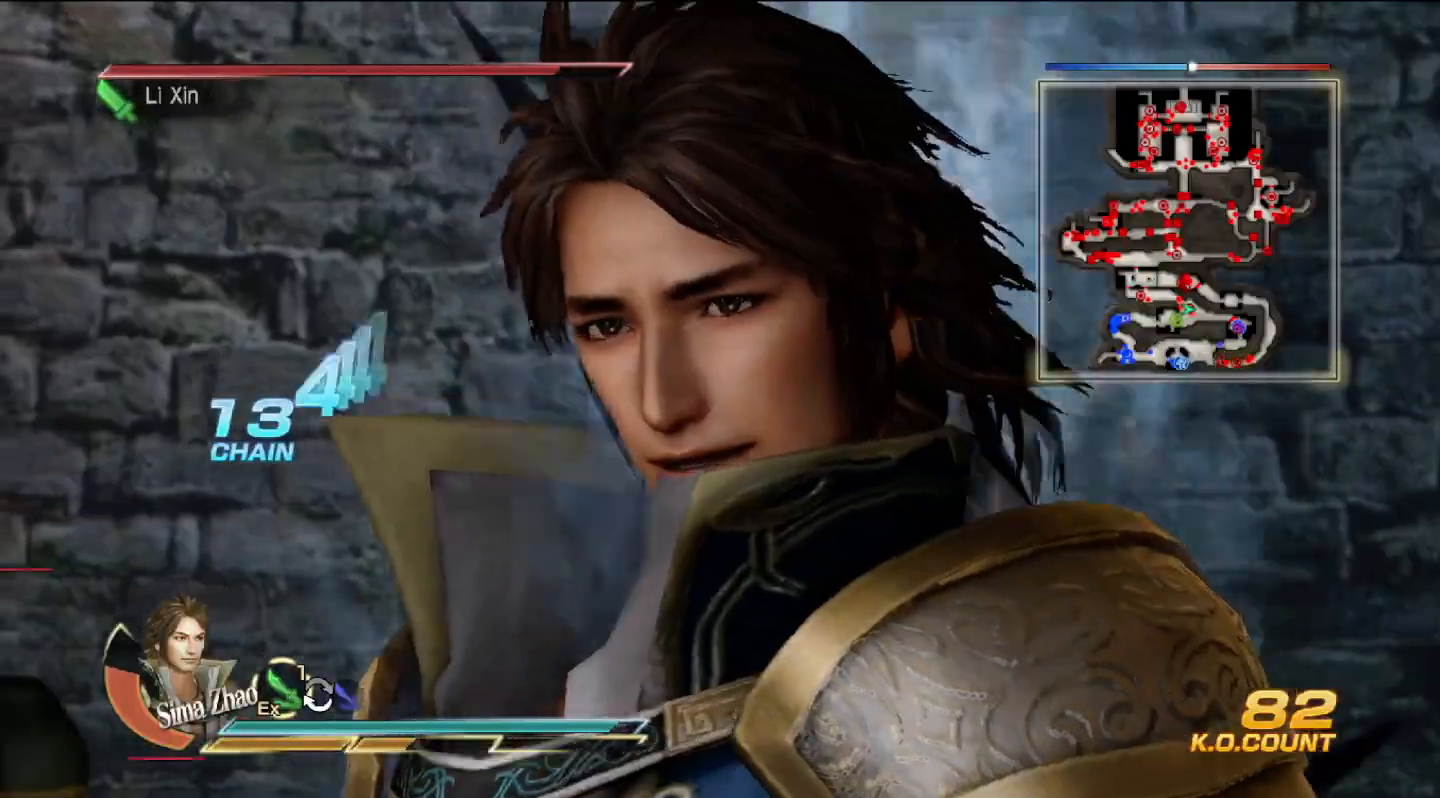
Gameplay with a controller (PlayStation layout); each line is a JSON object with the inputs held at the frame after it. "events" lists button and stick changes between this image and that frame as [ms after this image, input, new state], when the widget could be followed in between. Not read: CIRCLE R1.
{"buttons": [], "left_stick": "up", "right_stick": "center", "events": [[200, "left_stick", "up"]]}
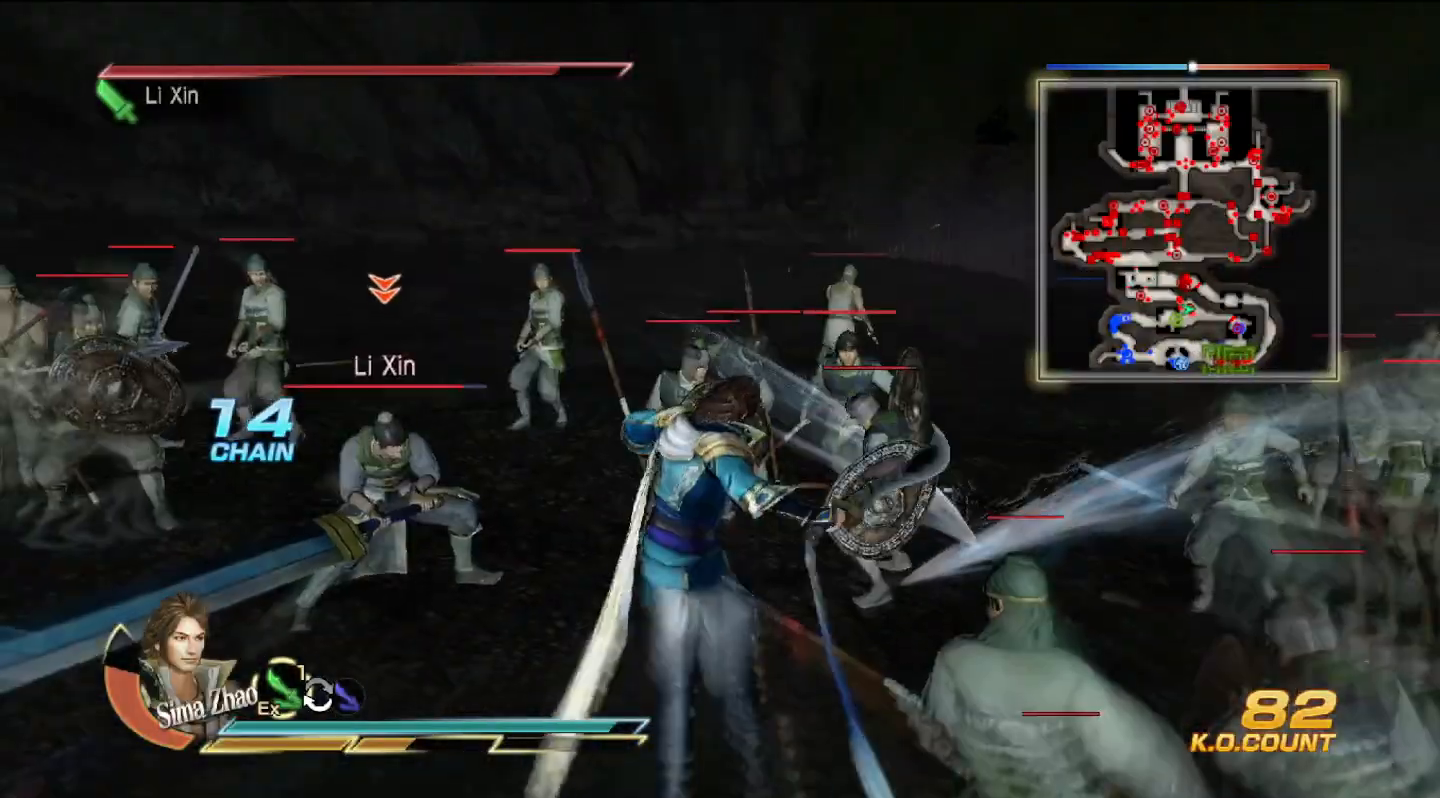
{"buttons": [], "left_stick": "left", "right_stick": "center", "events": [[267, "left_stick", "left"]]}
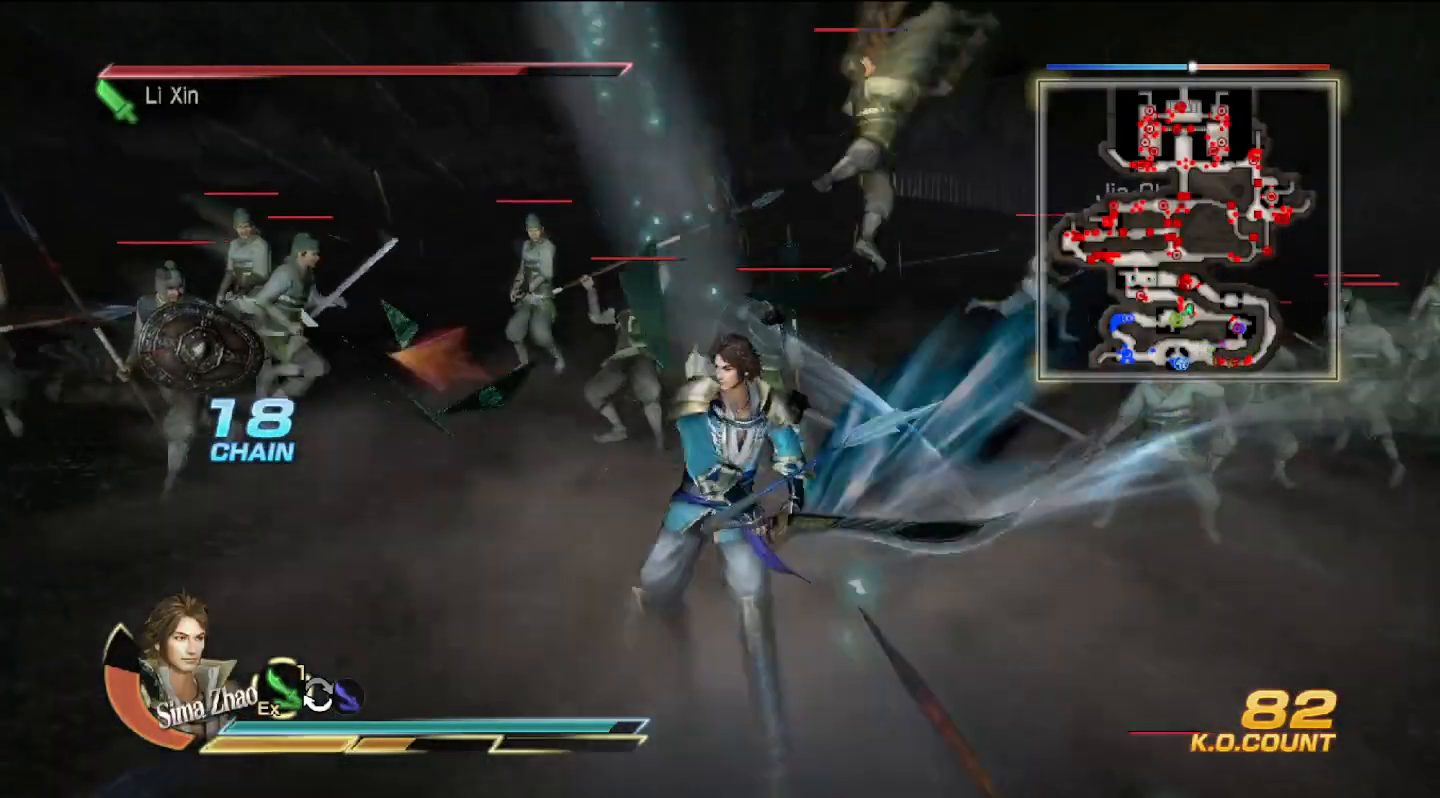
{"buttons": [], "left_stick": "left", "right_stick": "center", "events": []}
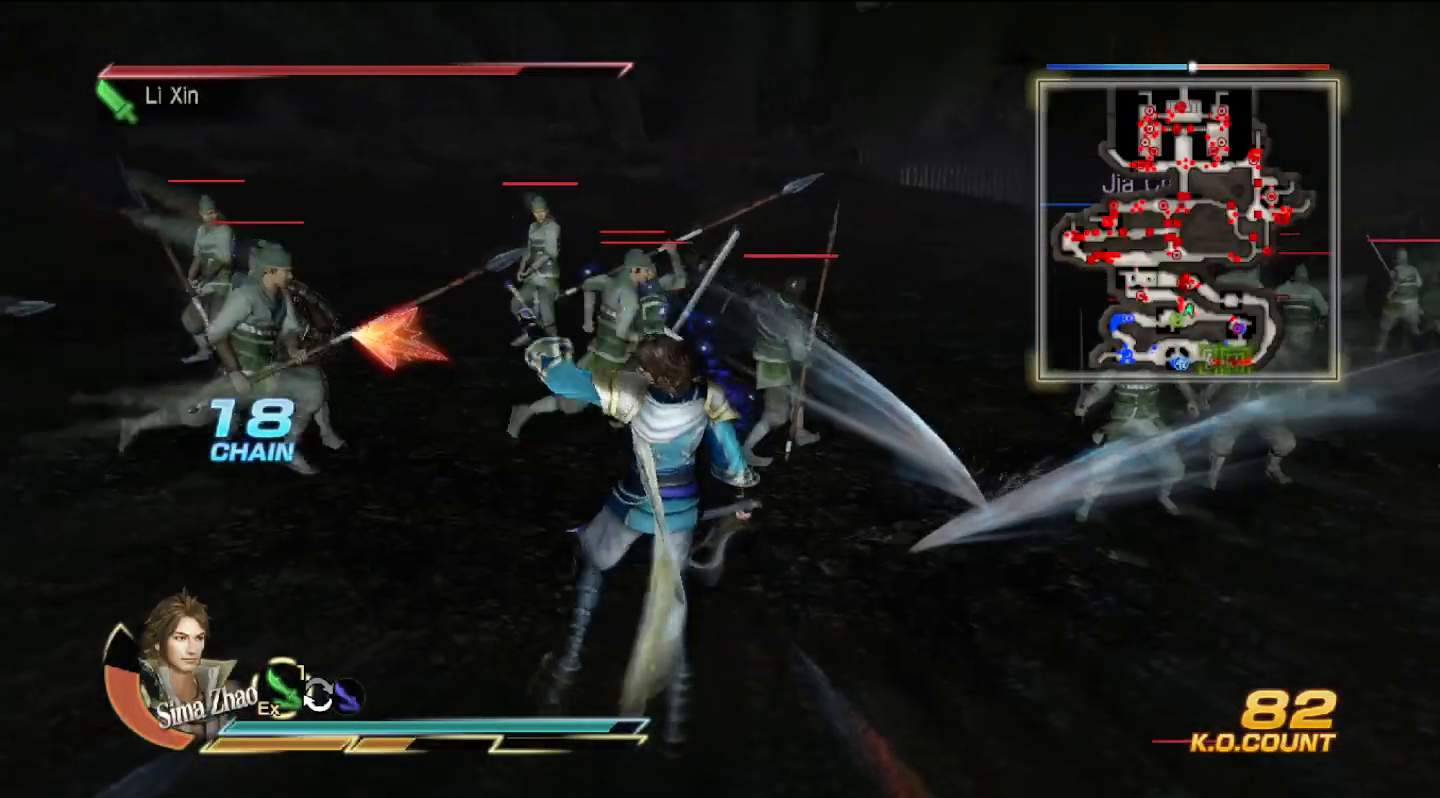
{"buttons": [], "left_stick": "left", "right_stick": "center", "events": []}
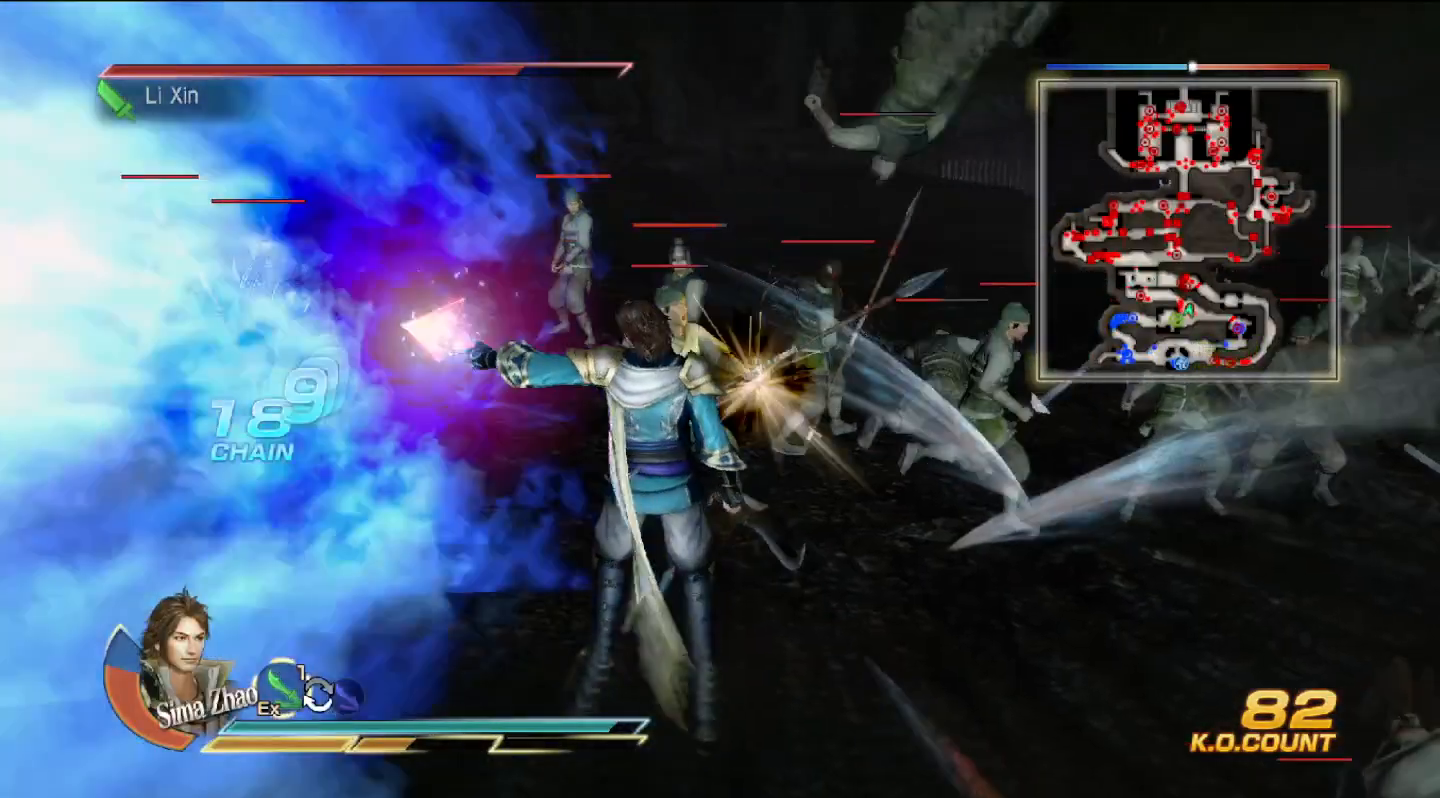
{"buttons": [], "left_stick": "up", "right_stick": "center", "events": [[67, "left_stick", "up"]]}
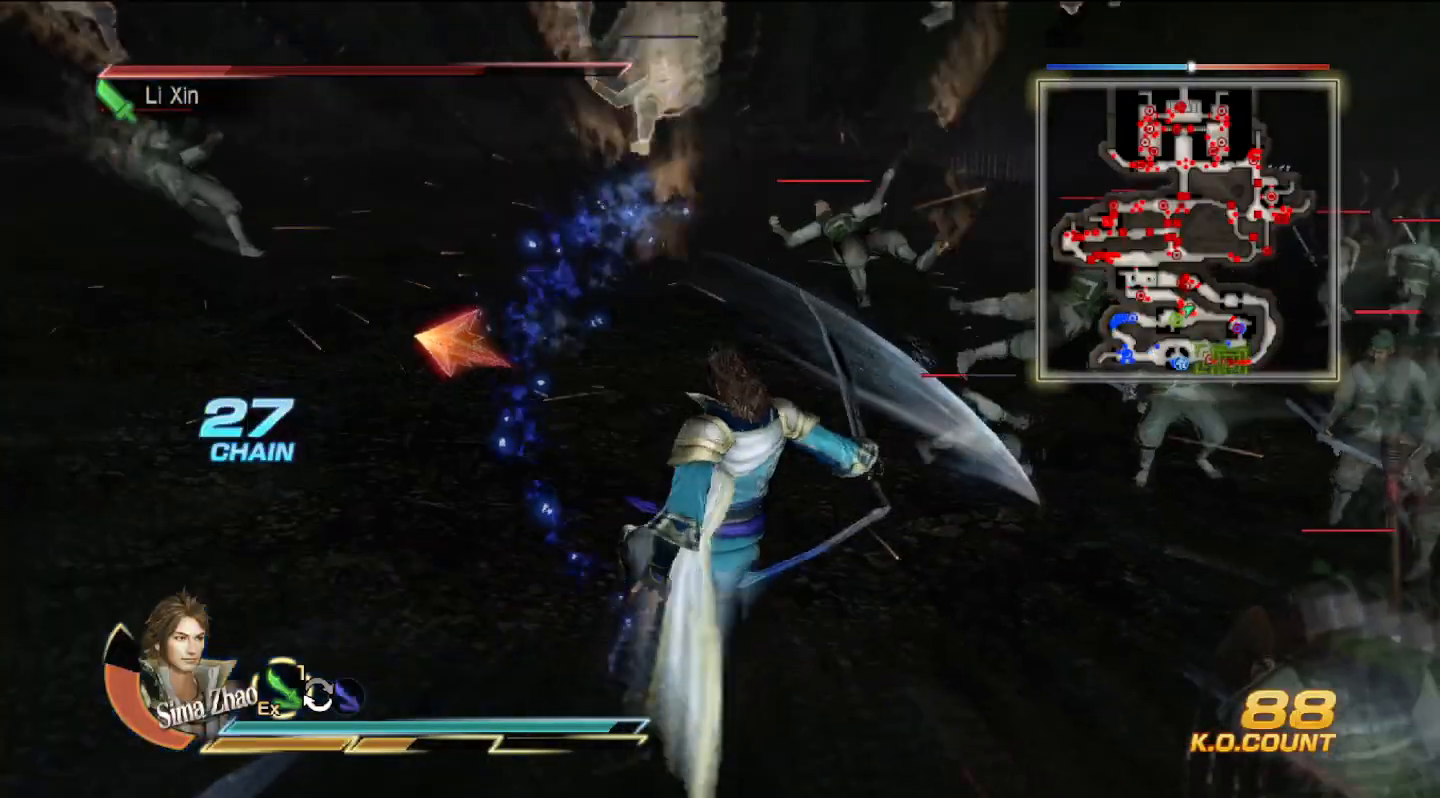
{"buttons": [], "left_stick": "up-left", "right_stick": "center", "events": [[233, "left_stick", "center"], [433, "left_stick", "up-left"]]}
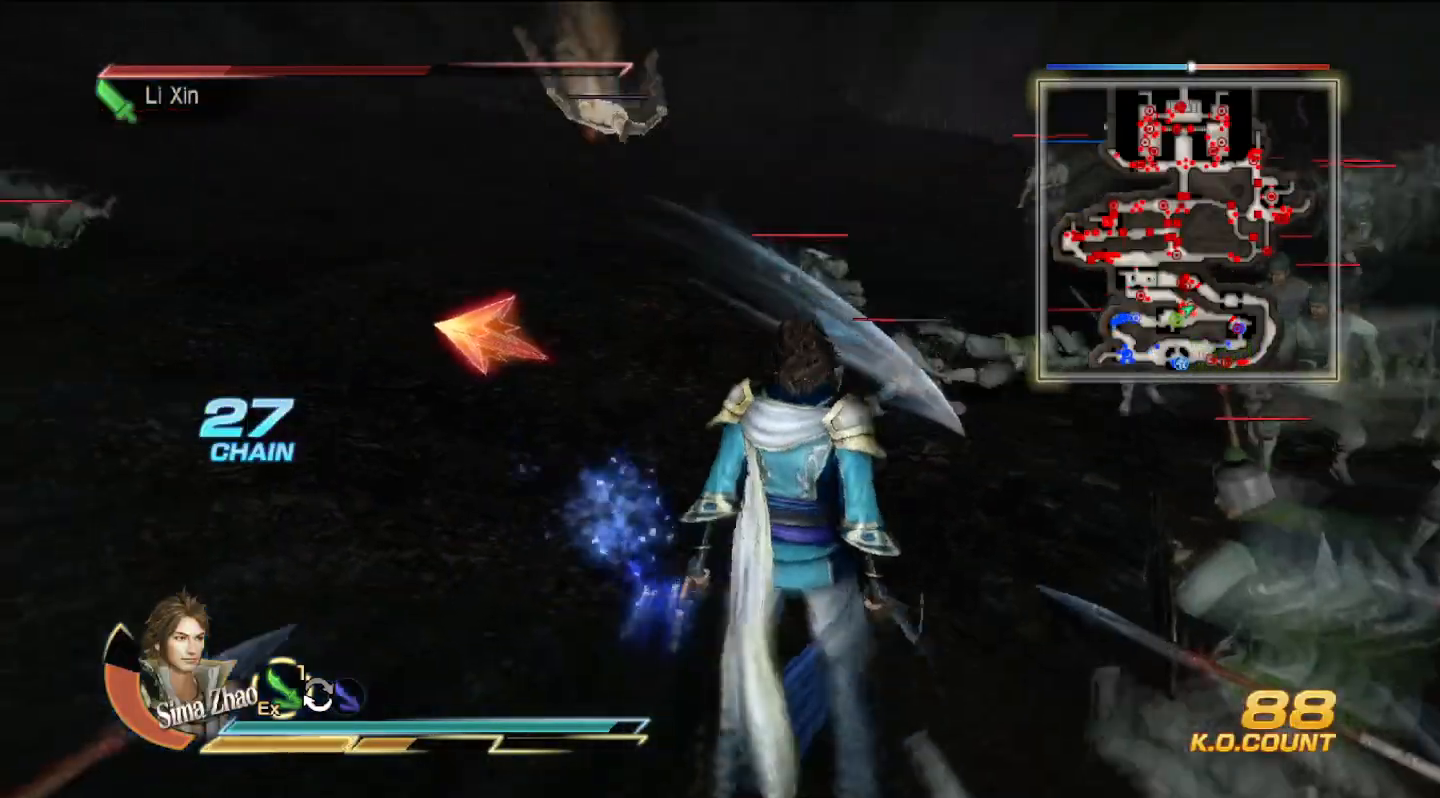
{"buttons": [], "left_stick": "center", "right_stick": "center", "events": [[33, "right_stick", "left"], [267, "right_stick", "center"], [333, "left_stick", "center"]]}
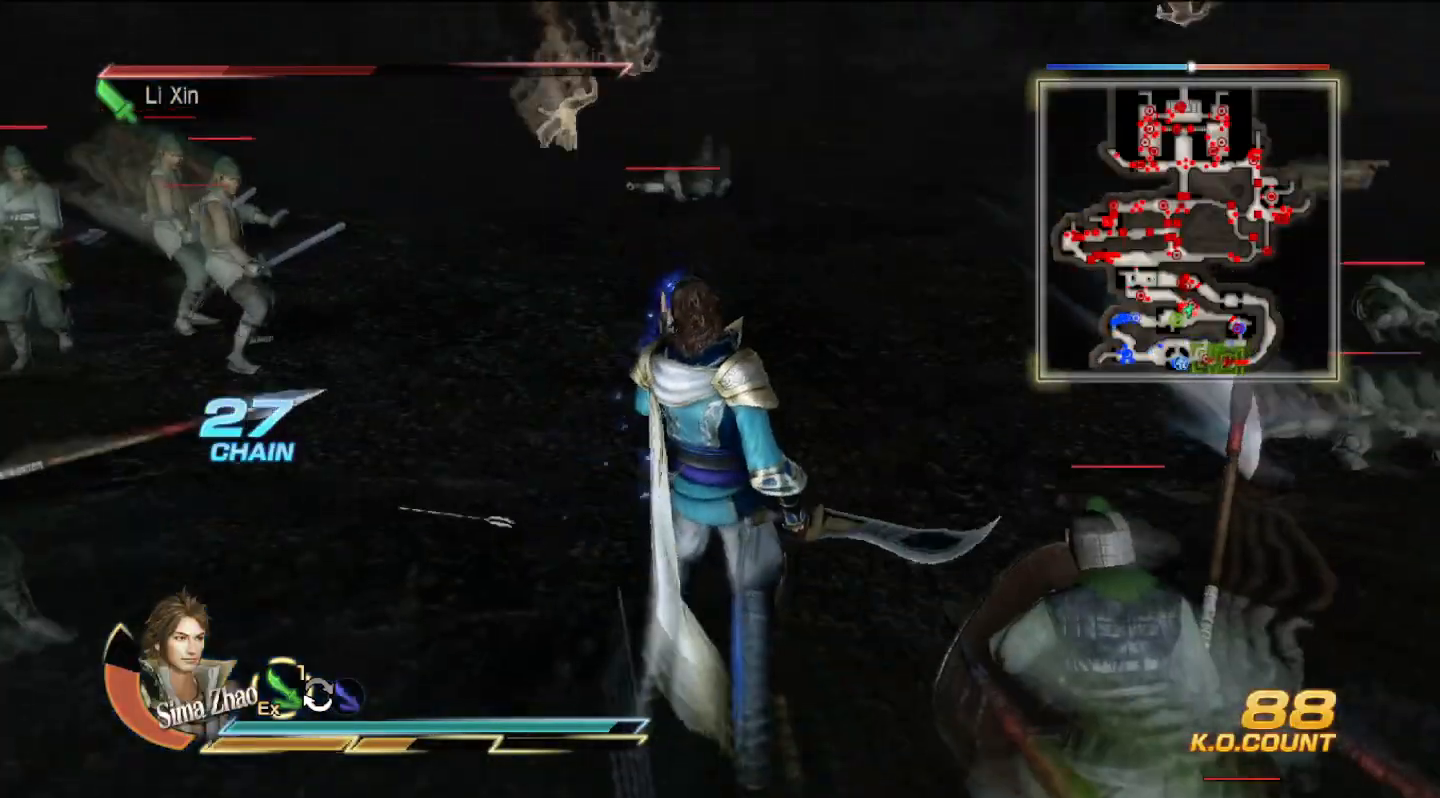
{"buttons": [], "left_stick": "up", "right_stick": "center", "events": [[33, "left_stick", "up"]]}
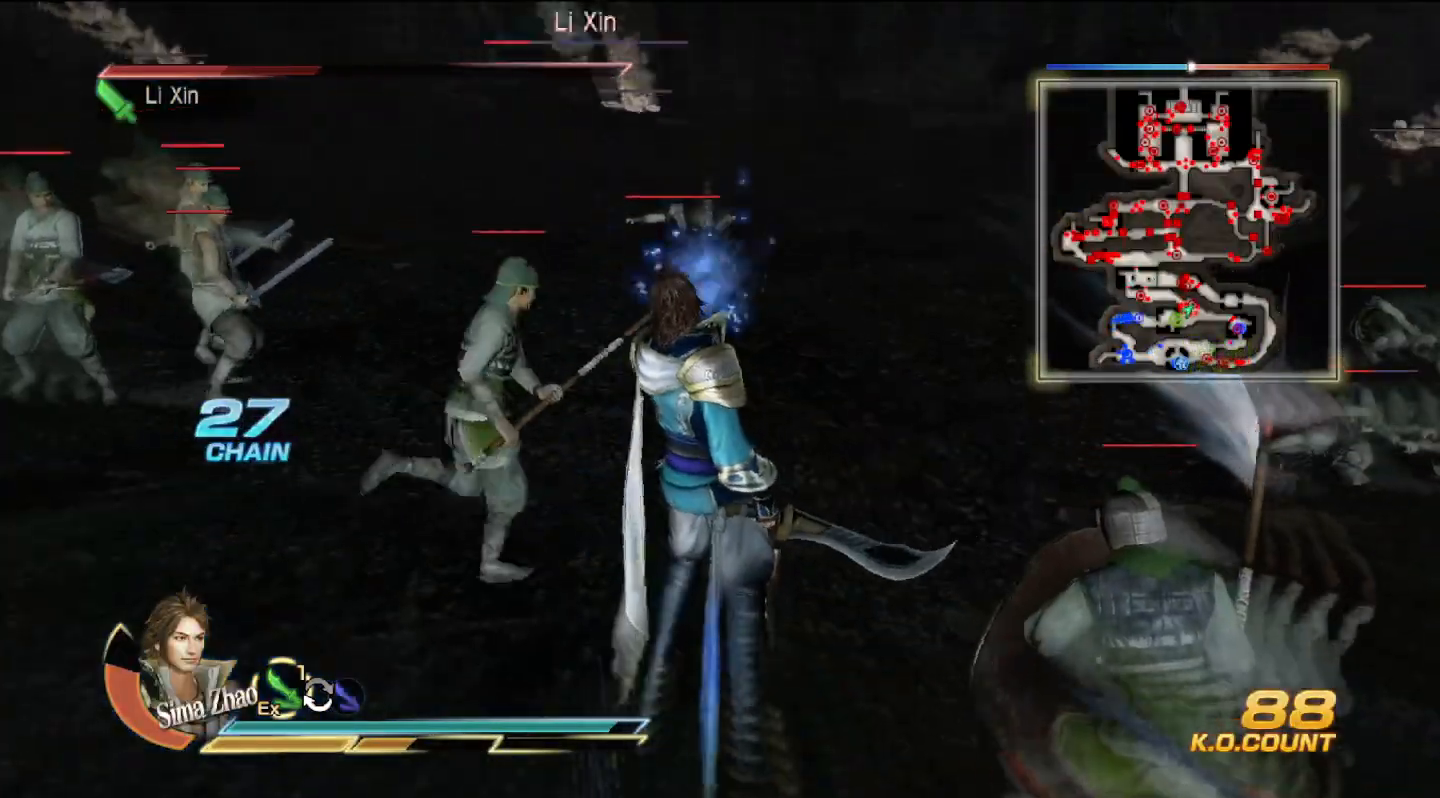
{"buttons": [], "left_stick": "up", "right_stick": "center", "events": []}
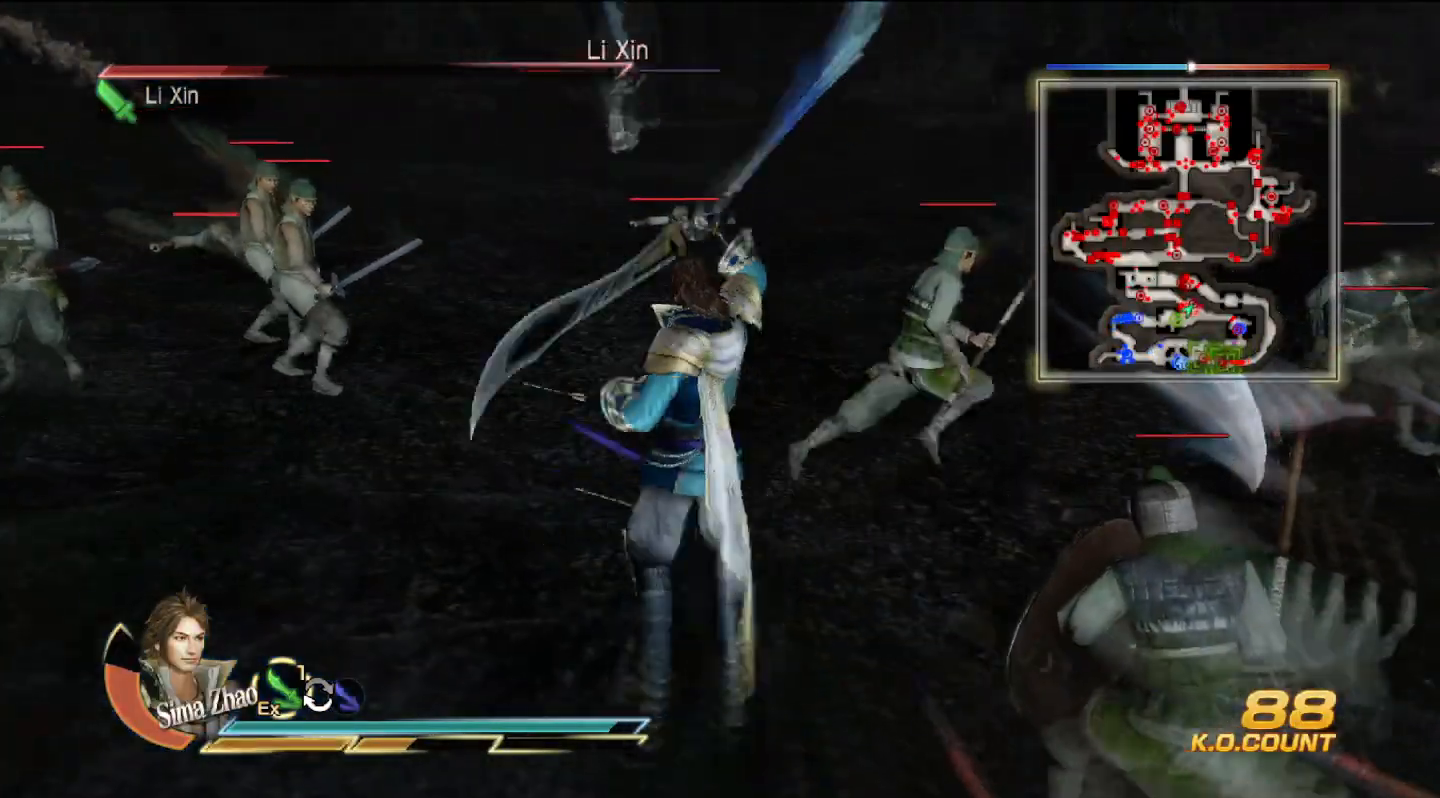
{"buttons": [], "left_stick": "up", "right_stick": "center", "events": []}
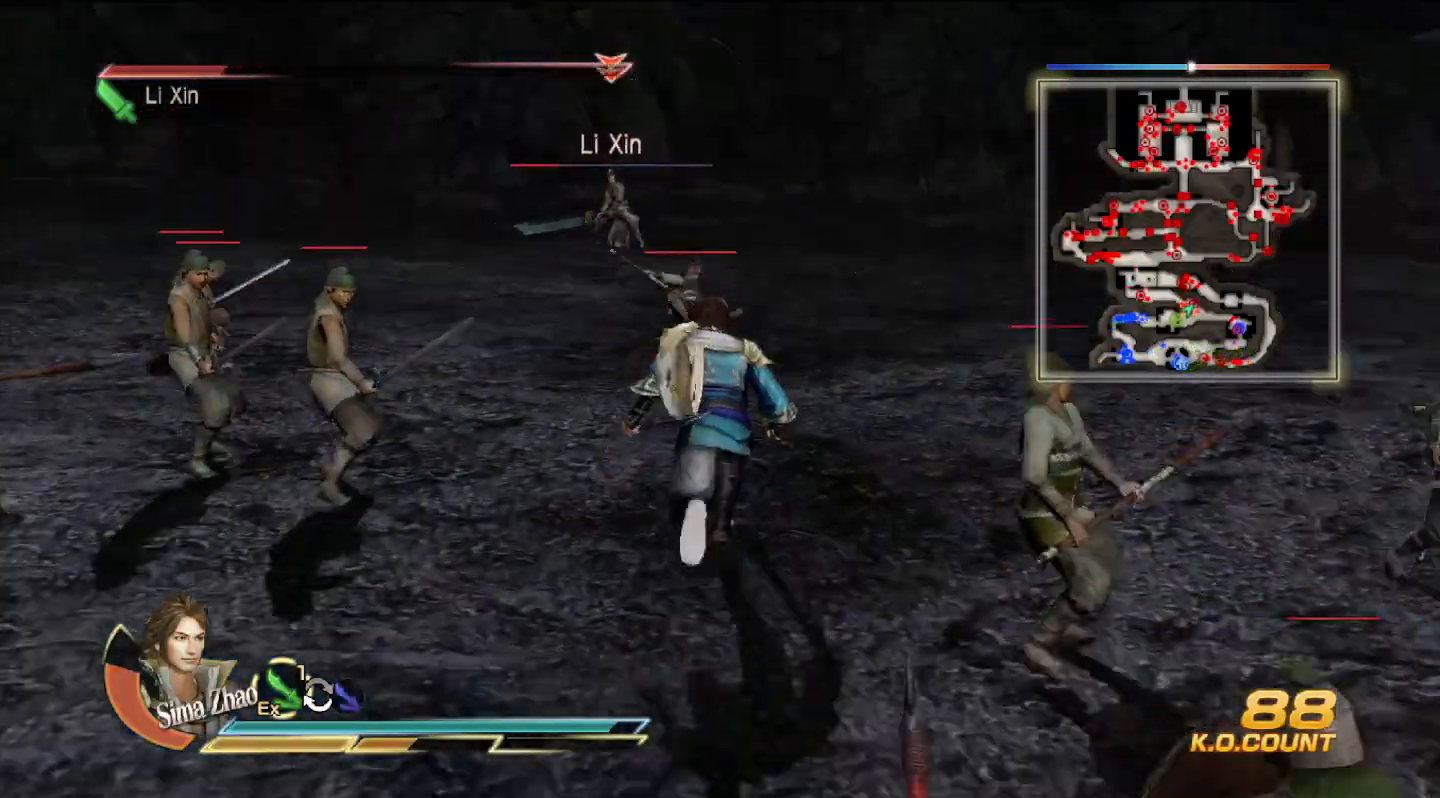
{"buttons": [], "left_stick": "up", "right_stick": "center", "events": [[267, "CROSS", "down"], [433, "CROSS", "up"]]}
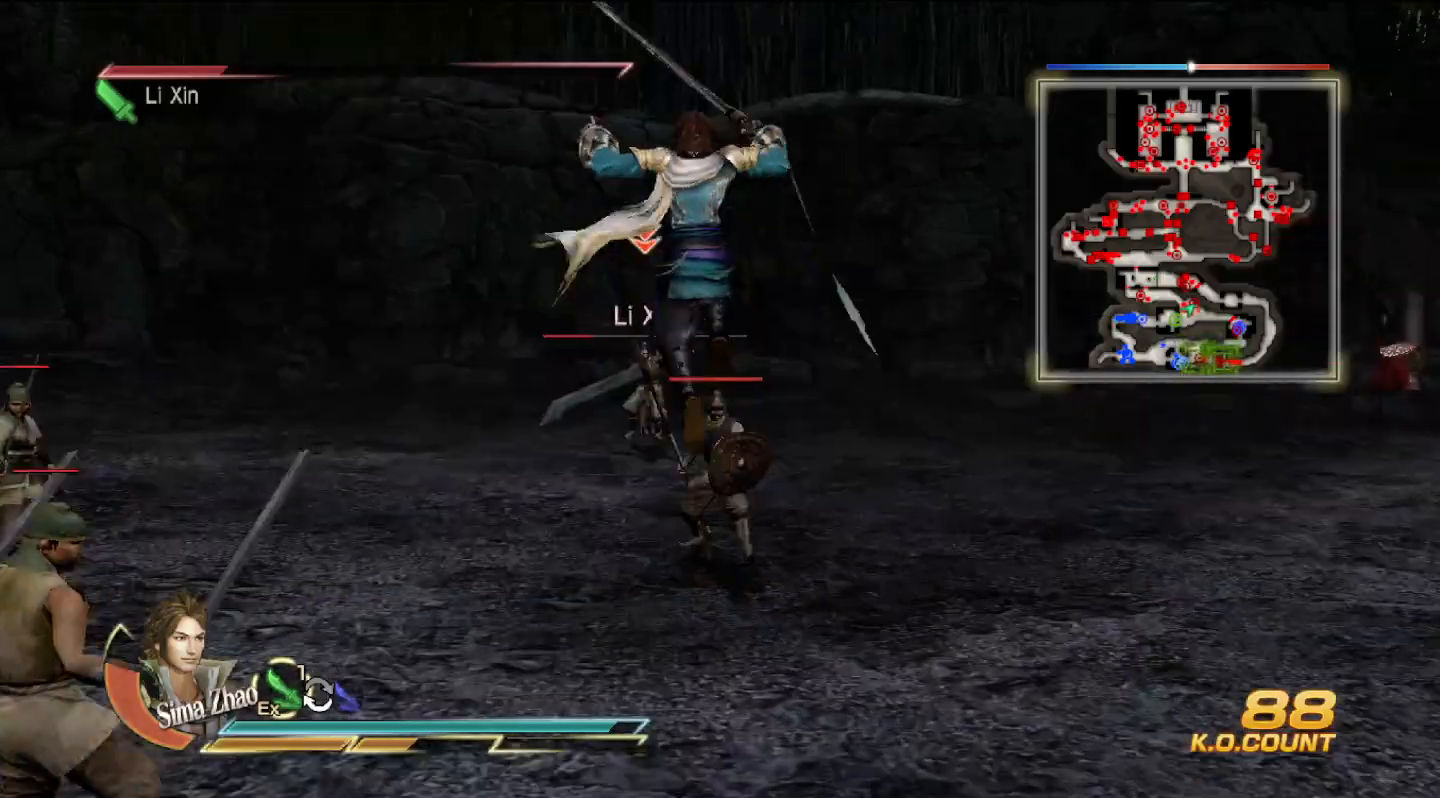
{"buttons": ["TRIANGLE"], "left_stick": "up", "right_stick": "center", "events": [[33, "TRIANGLE", "down"]]}
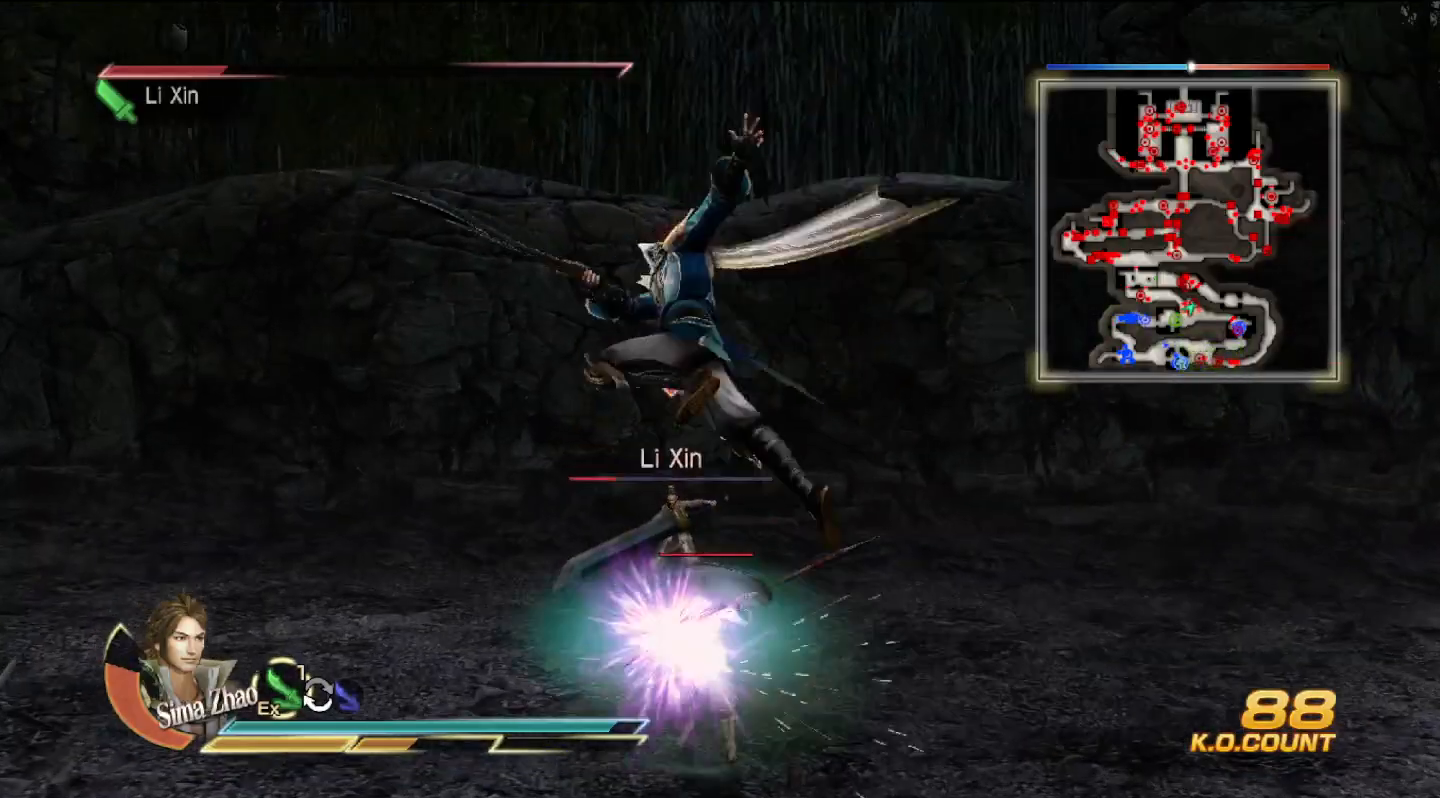
{"buttons": [], "left_stick": "up", "right_stick": "center", "events": [[300, "TRIANGLE", "up"]]}
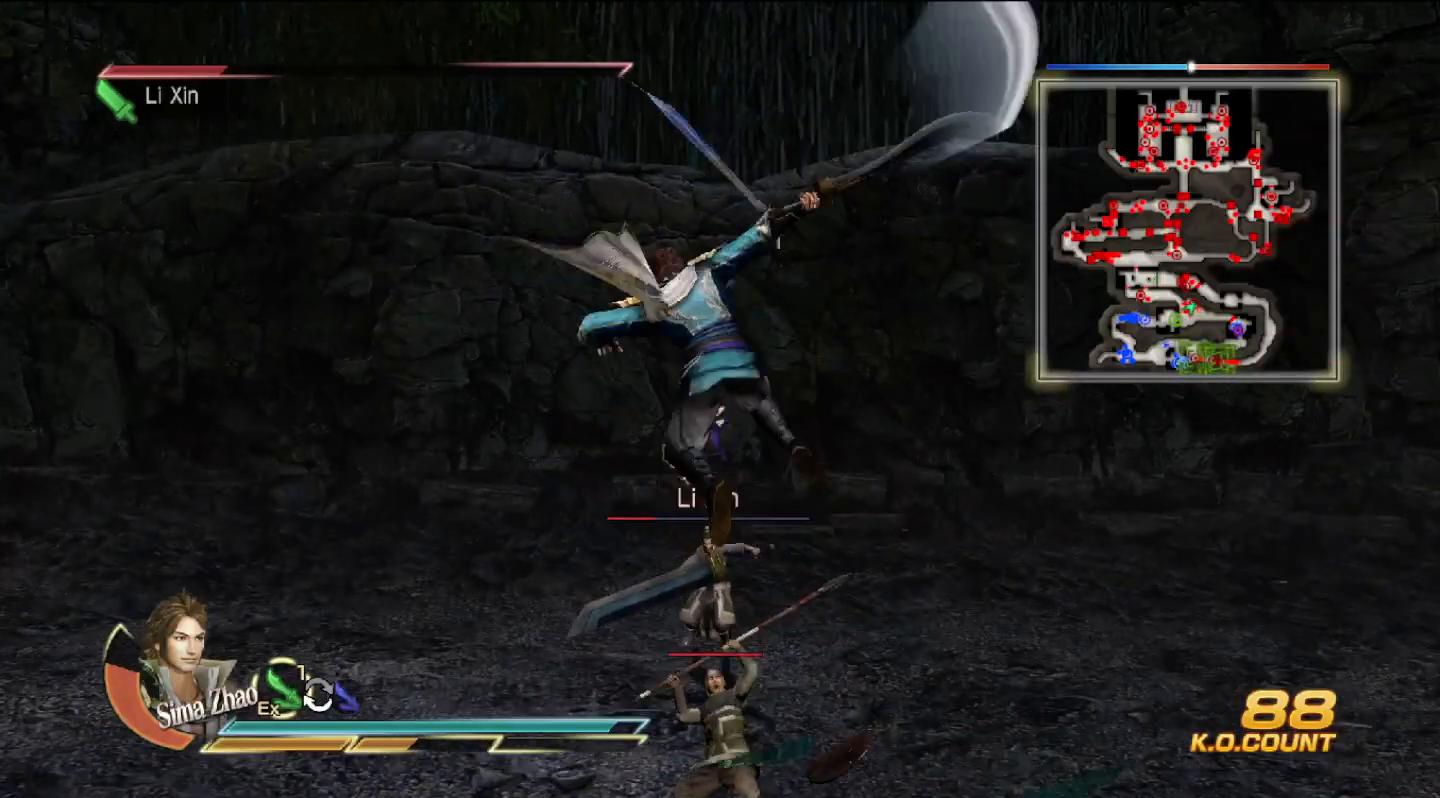
{"buttons": [], "left_stick": "up", "right_stick": "center", "events": [[167, "SQUARE", "down"], [200, "SQUARE", "up"], [367, "SQUARE", "down"], [400, "SQUARE", "up"], [433, "SQUARE", "down"], [467, "SQUARE", "up"]]}
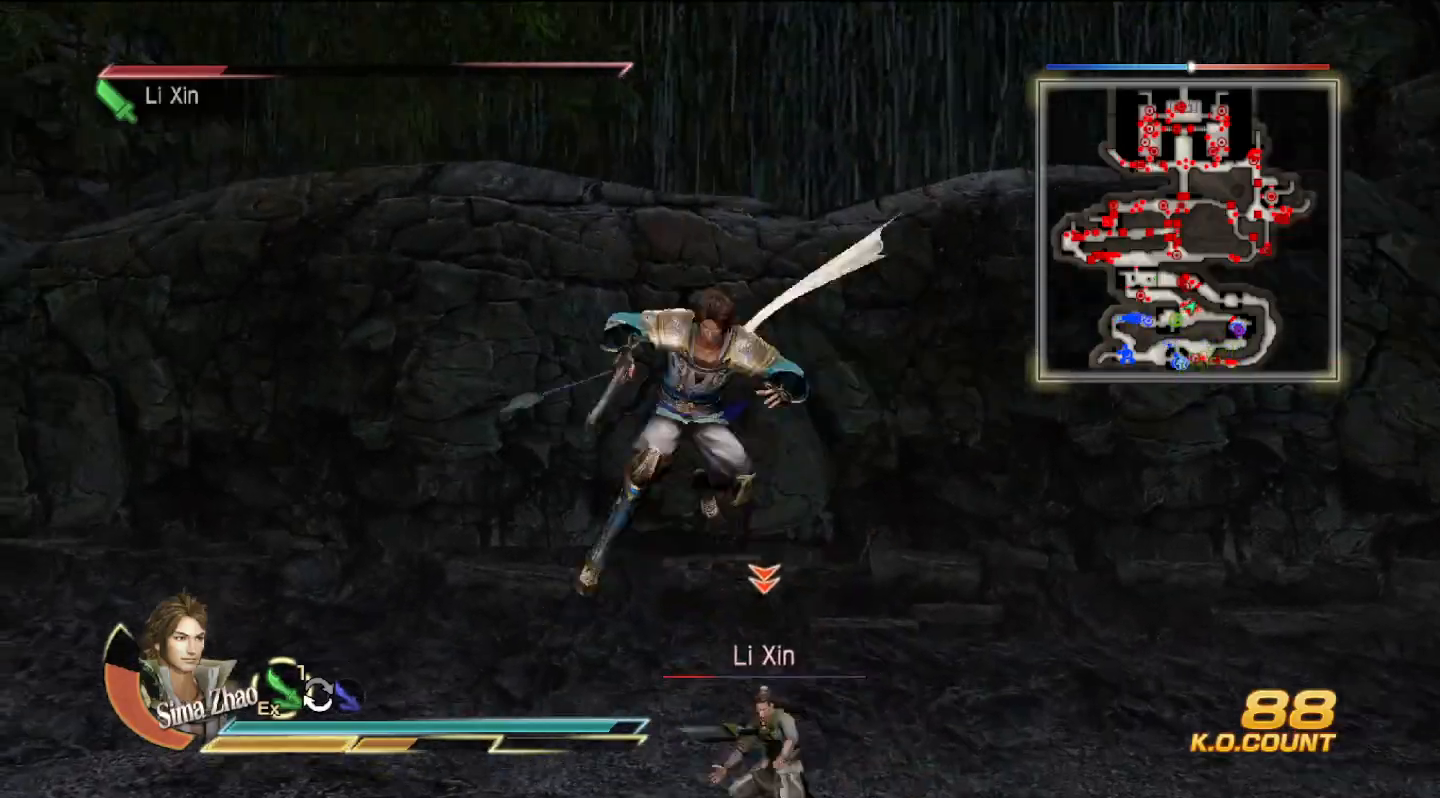
{"buttons": [], "left_stick": "right", "right_stick": "center", "events": [[100, "TRIANGLE", "down"], [233, "TRIANGLE", "up"], [467, "left_stick", "right"]]}
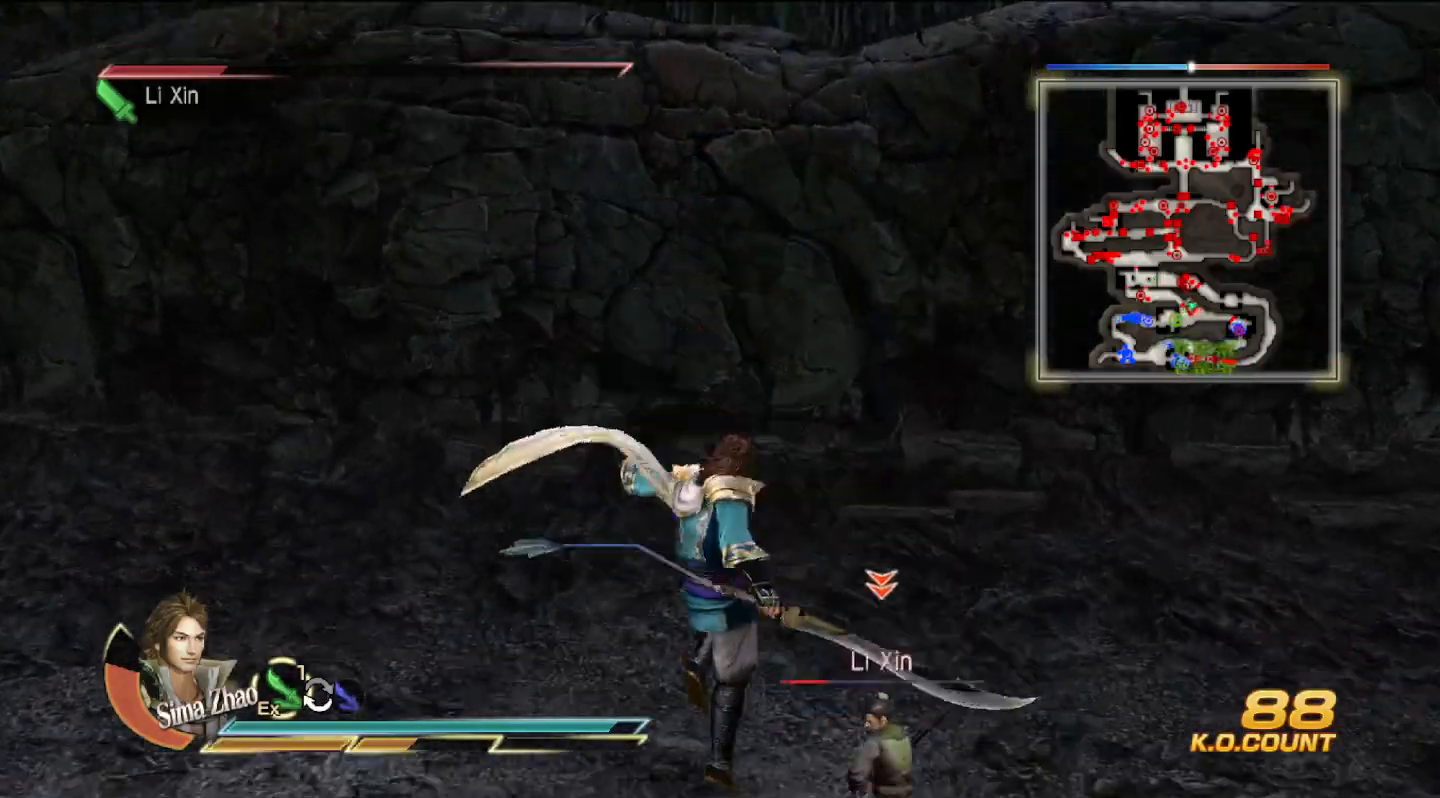
{"buttons": [], "left_stick": "up-right", "right_stick": "center", "events": [[33, "SQUARE", "down"], [67, "SQUARE", "up"], [100, "SQUARE", "down"], [133, "SQUARE", "up"], [233, "SQUARE", "down"], [267, "SQUARE", "up"], [400, "left_stick", "up-right"], [433, "SQUARE", "down"], [467, "SQUARE", "up"]]}
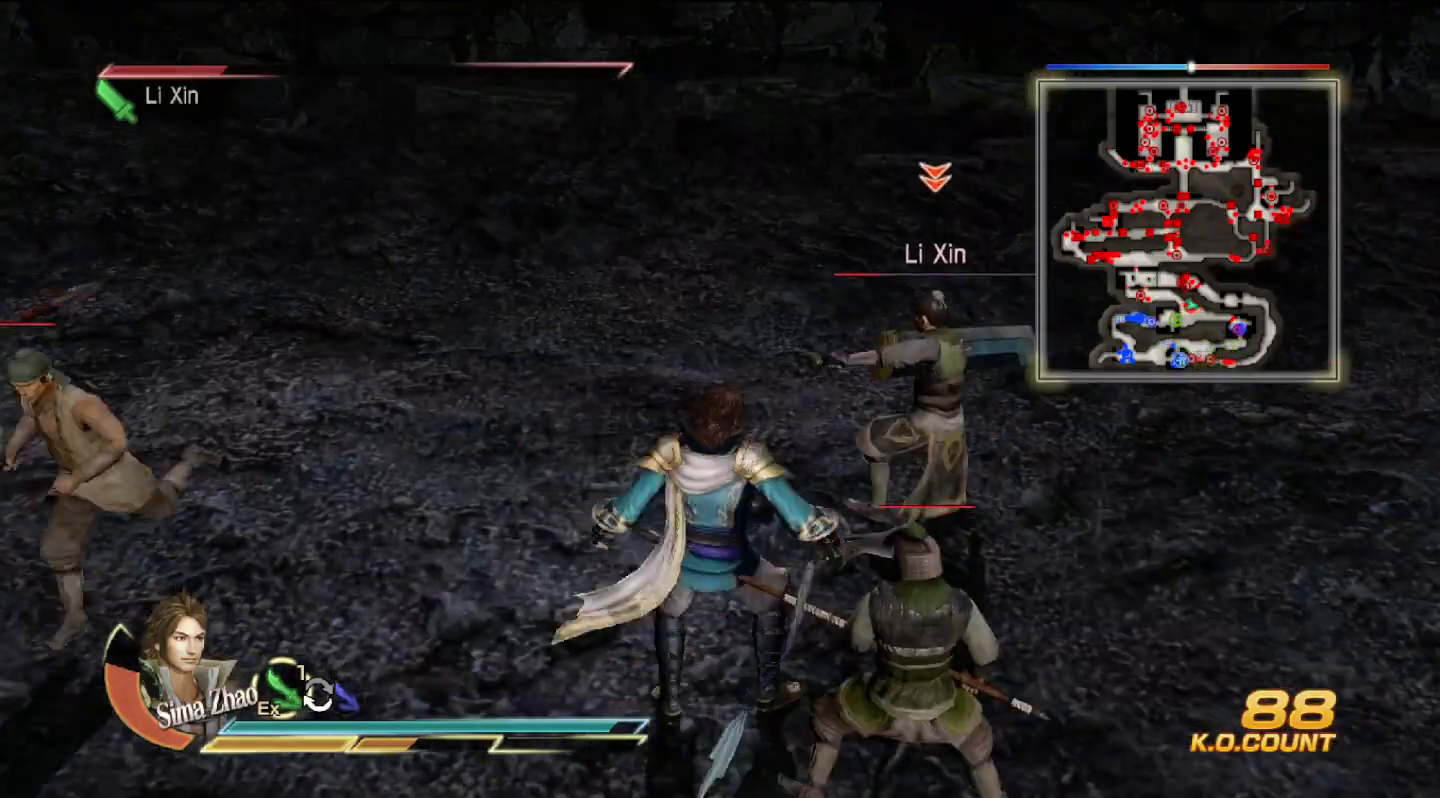
{"buttons": ["SQUARE"], "left_stick": "up-right", "right_stick": "center", "events": [[67, "SQUARE", "down"], [167, "SQUARE", "up"], [433, "SQUARE", "down"]]}
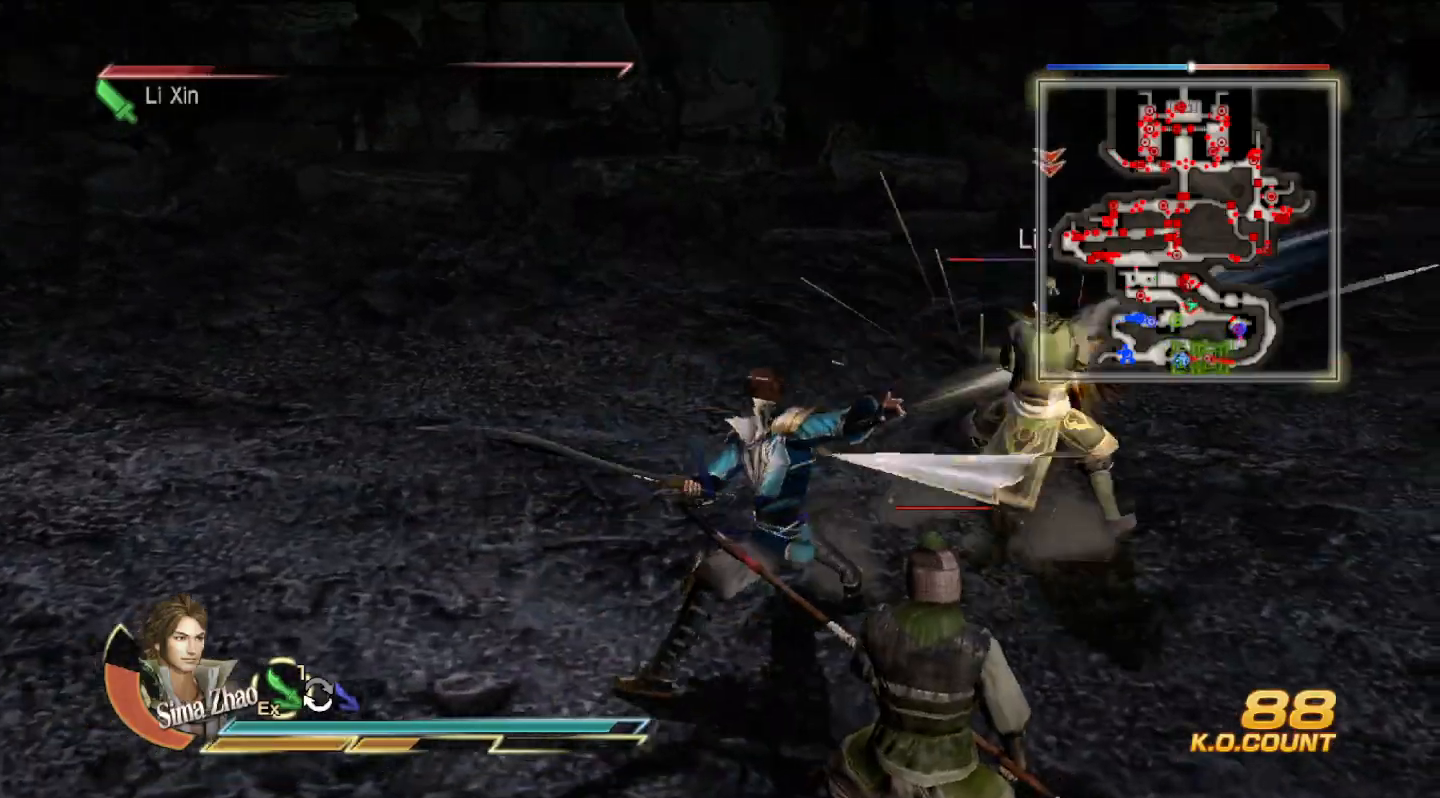
{"buttons": [], "left_stick": "up-right", "right_stick": "center", "events": [[33, "SQUARE", "up"], [133, "SQUARE", "down"], [233, "SQUARE", "up"], [400, "TRIANGLE", "down"], [500, "TRIANGLE", "up"]]}
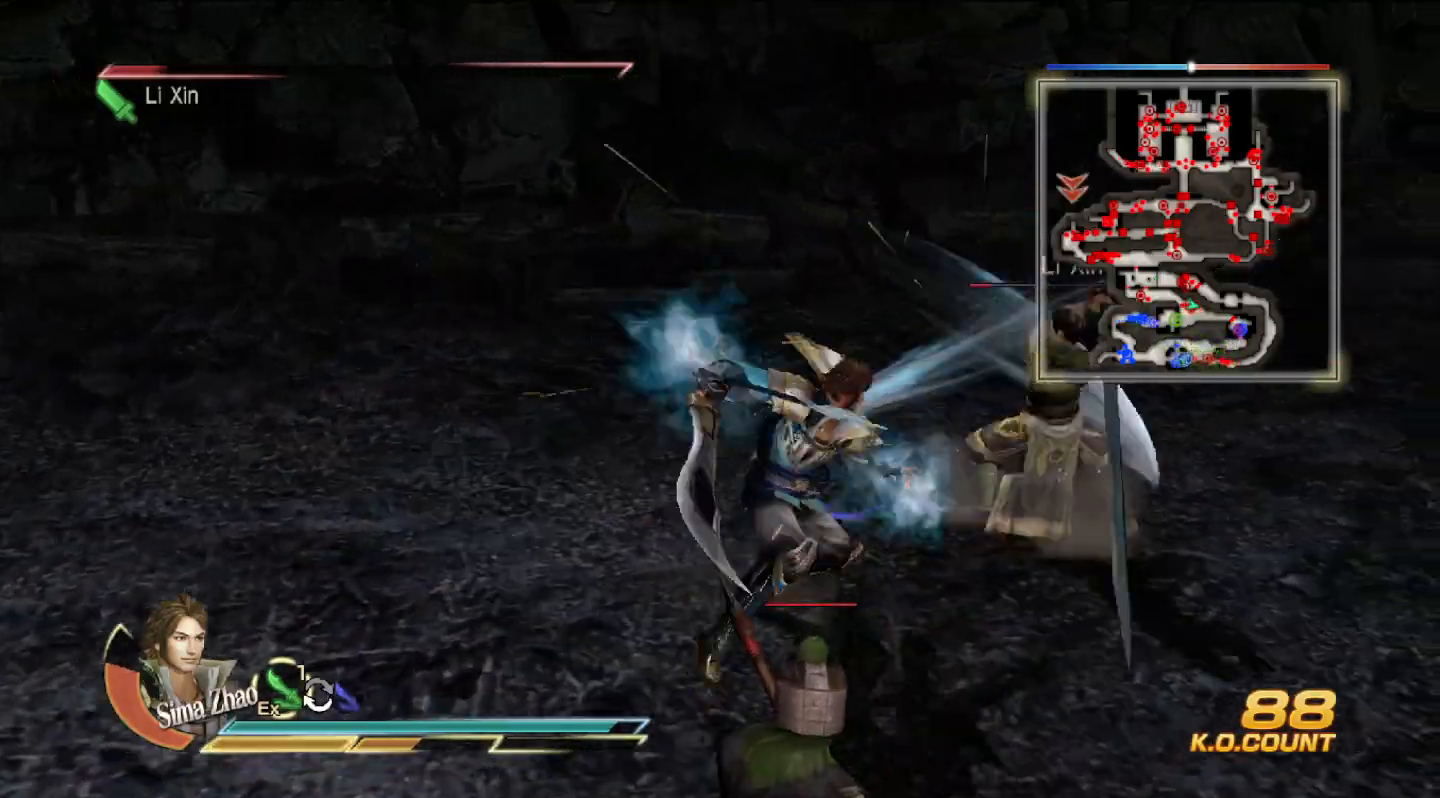
{"buttons": ["TRIANGLE"], "left_stick": "up-right", "right_stick": "center", "events": [[67, "TRIANGLE", "down"], [200, "TRIANGLE", "up"], [267, "TRIANGLE", "down"], [433, "TRIANGLE", "up"], [467, "TRIANGLE", "down"]]}
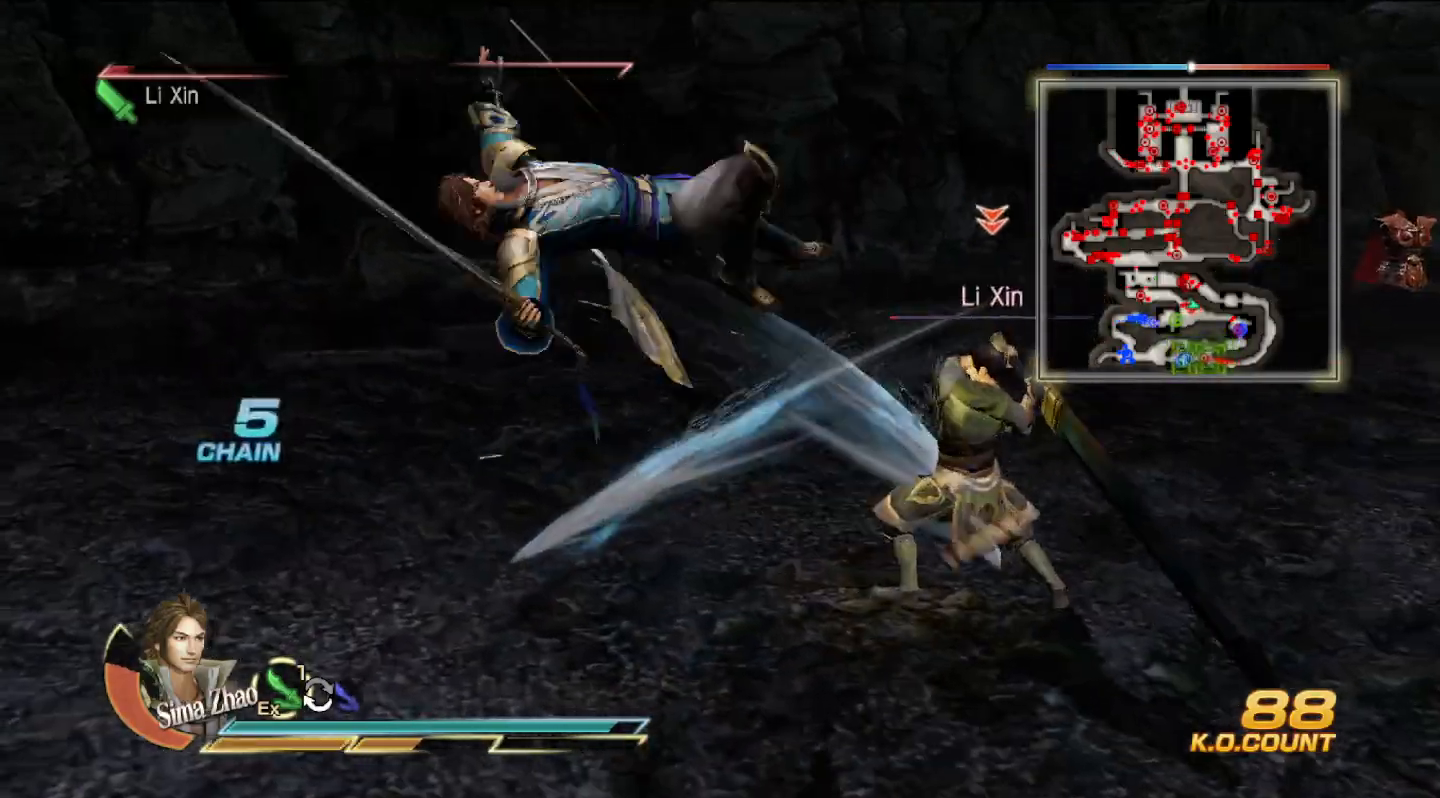
{"buttons": ["TRIANGLE"], "left_stick": "up-right", "right_stick": "center", "events": [[67, "TRIANGLE", "up"], [133, "TRIANGLE", "down"], [300, "TRIANGLE", "up"], [333, "TRIANGLE", "down"], [433, "TRIANGLE", "up"], [500, "TRIANGLE", "down"]]}
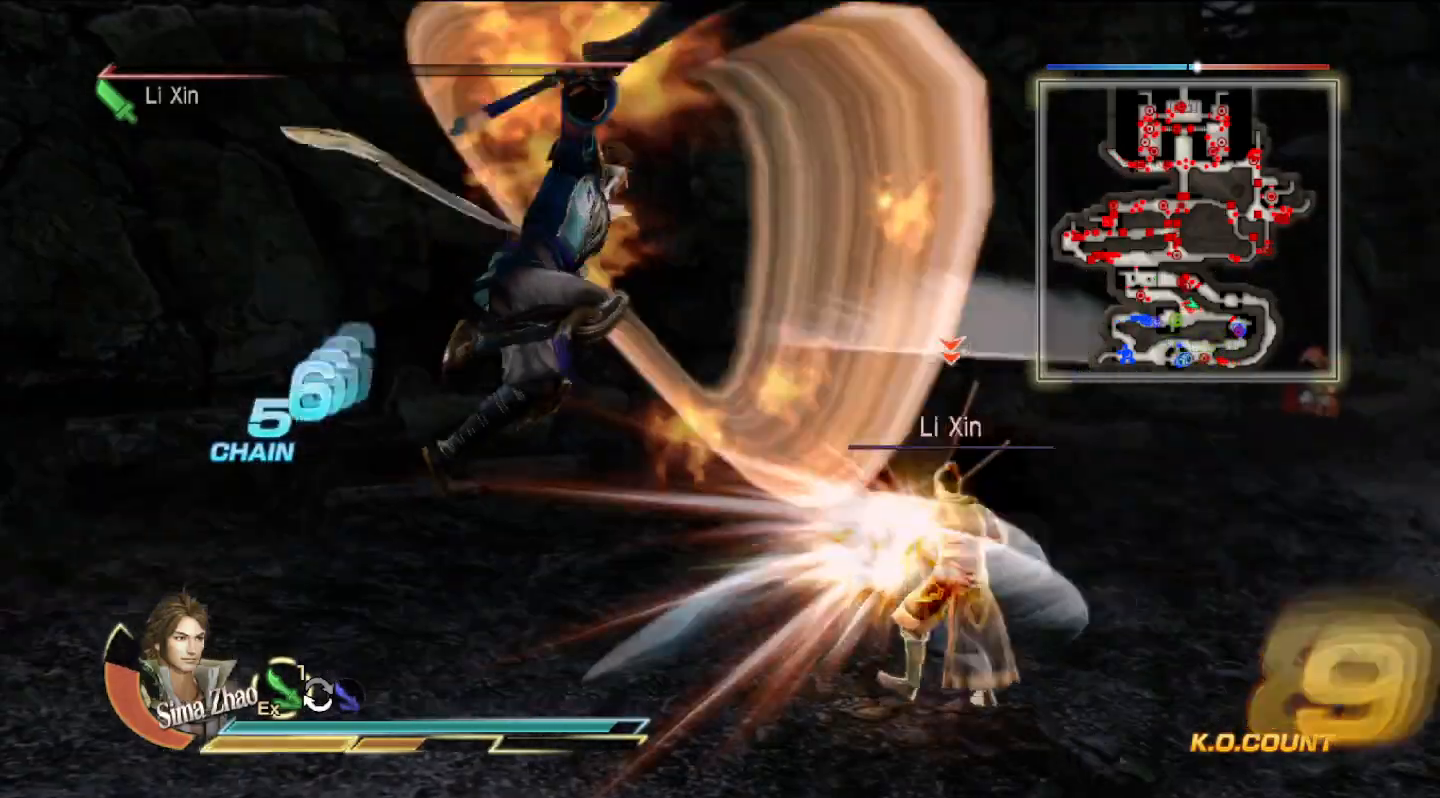
{"buttons": [], "left_stick": "center", "right_stick": "center", "events": [[133, "TRIANGLE", "up"], [200, "TRIANGLE", "down"], [267, "TRIANGLE", "up"], [433, "left_stick", "center"]]}
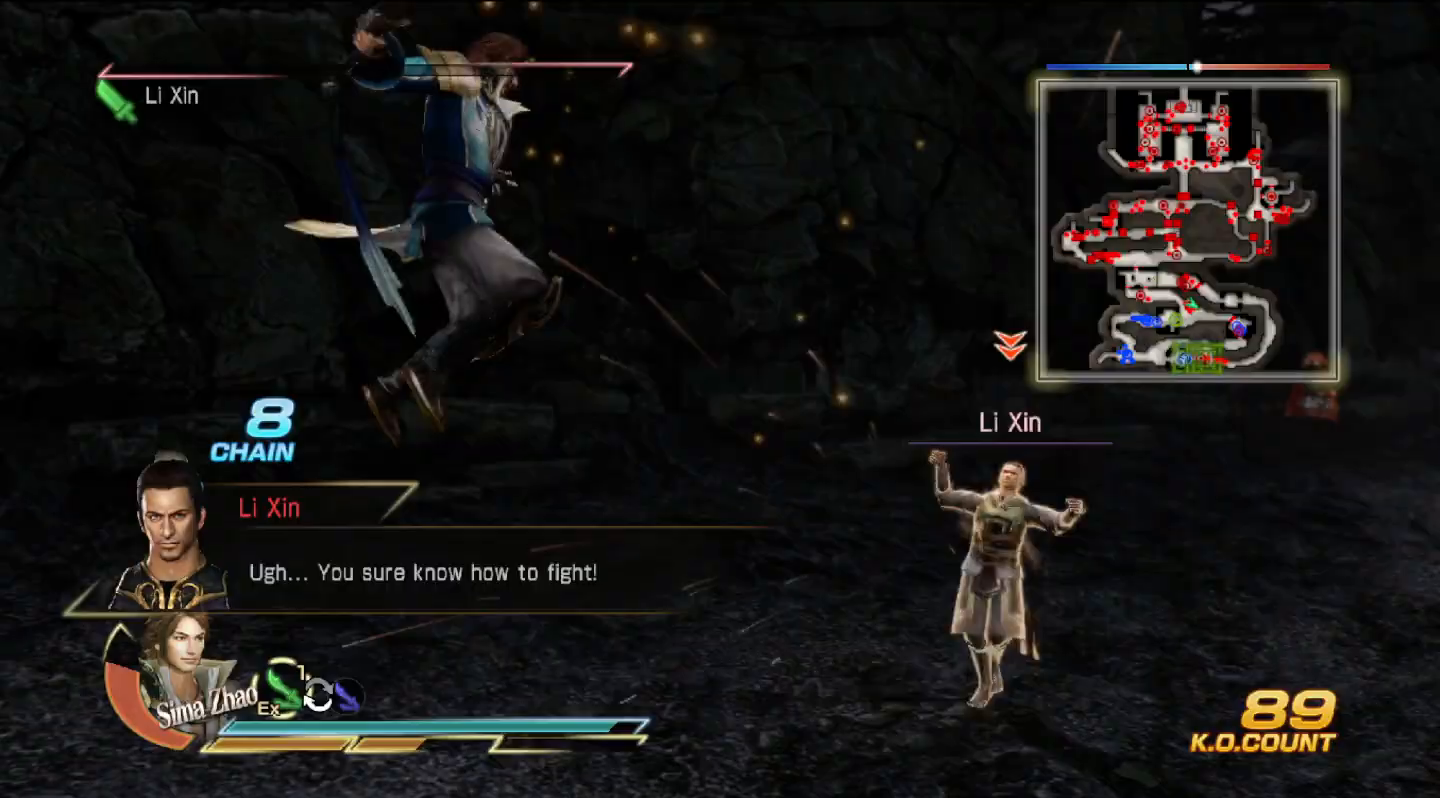
{"buttons": [], "left_stick": "up-right", "right_stick": "center", "events": [[300, "left_stick", "up-right"]]}
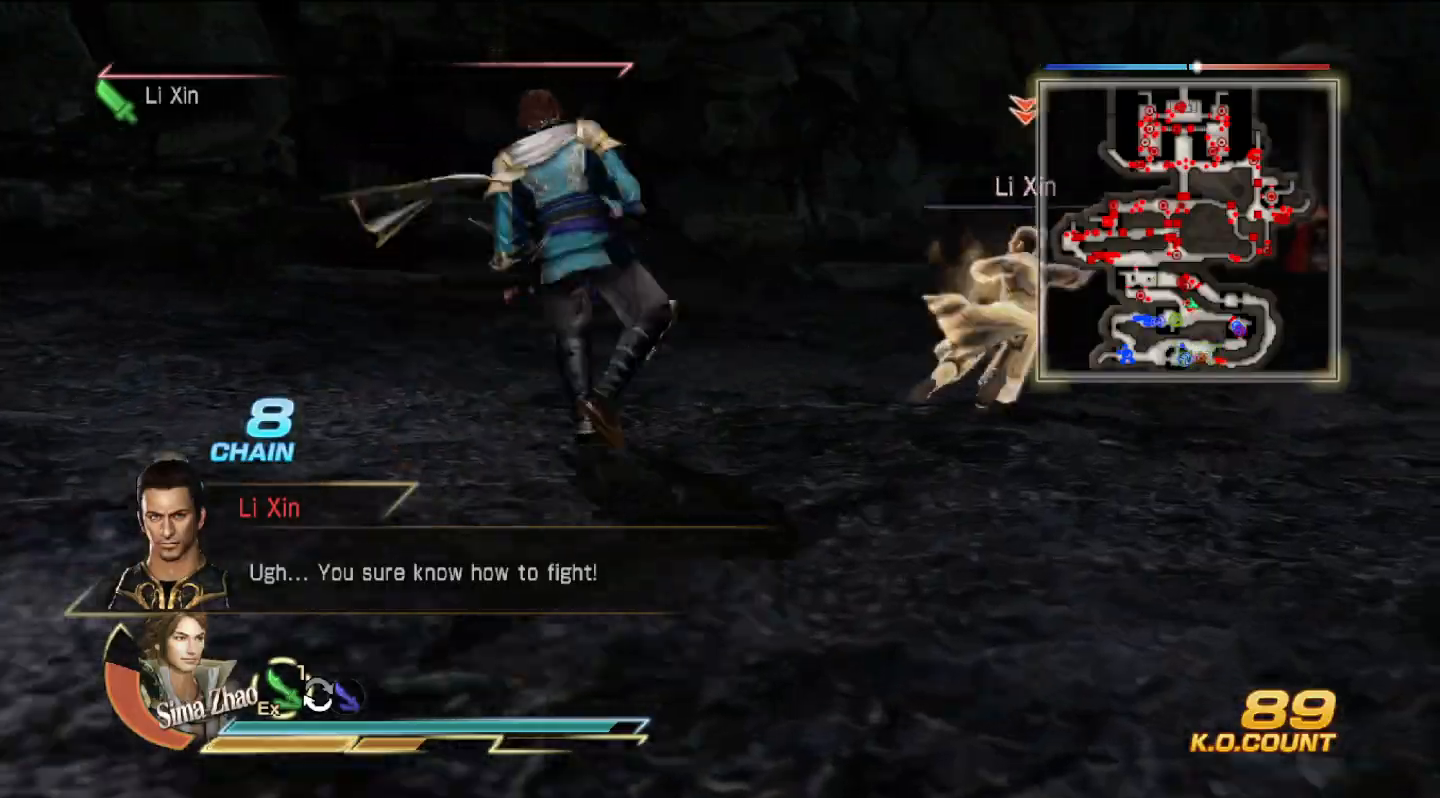
{"buttons": [], "left_stick": "up-right", "right_stick": "center", "events": []}
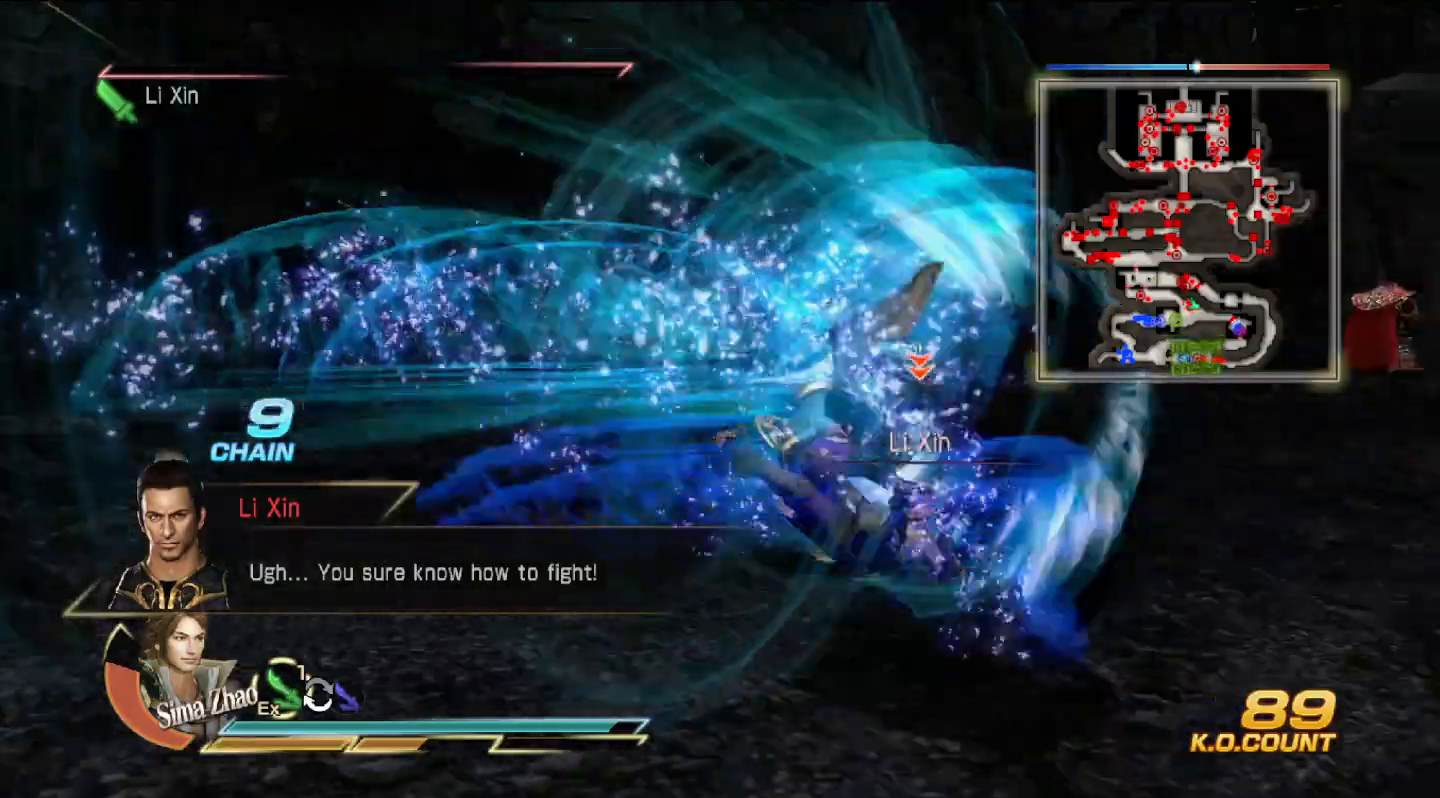
{"buttons": [], "left_stick": "up-right", "right_stick": "center", "events": [[200, "left_stick", "right"], [467, "left_stick", "up-right"]]}
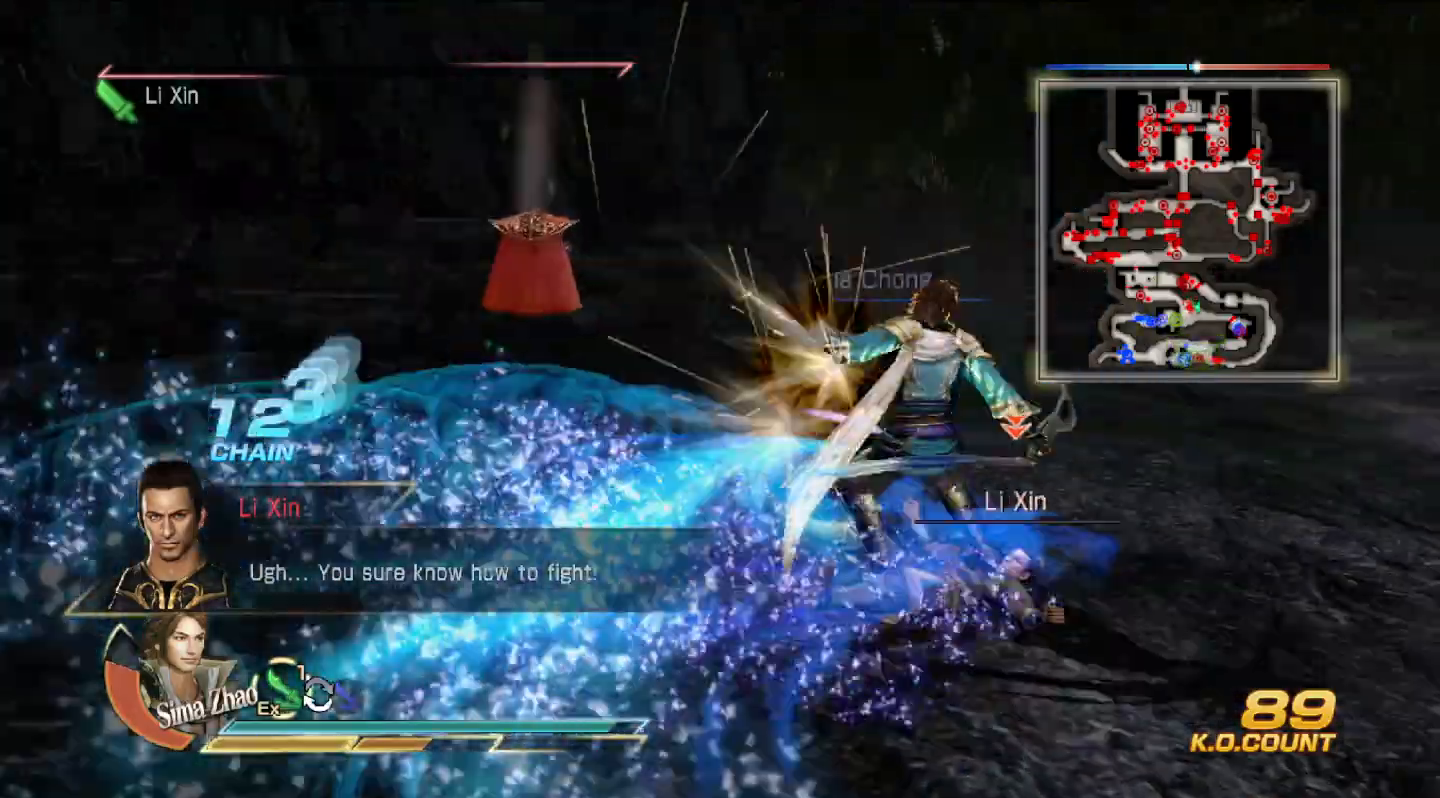
{"buttons": [], "left_stick": "up", "right_stick": "center", "events": [[167, "left_stick", "up"]]}
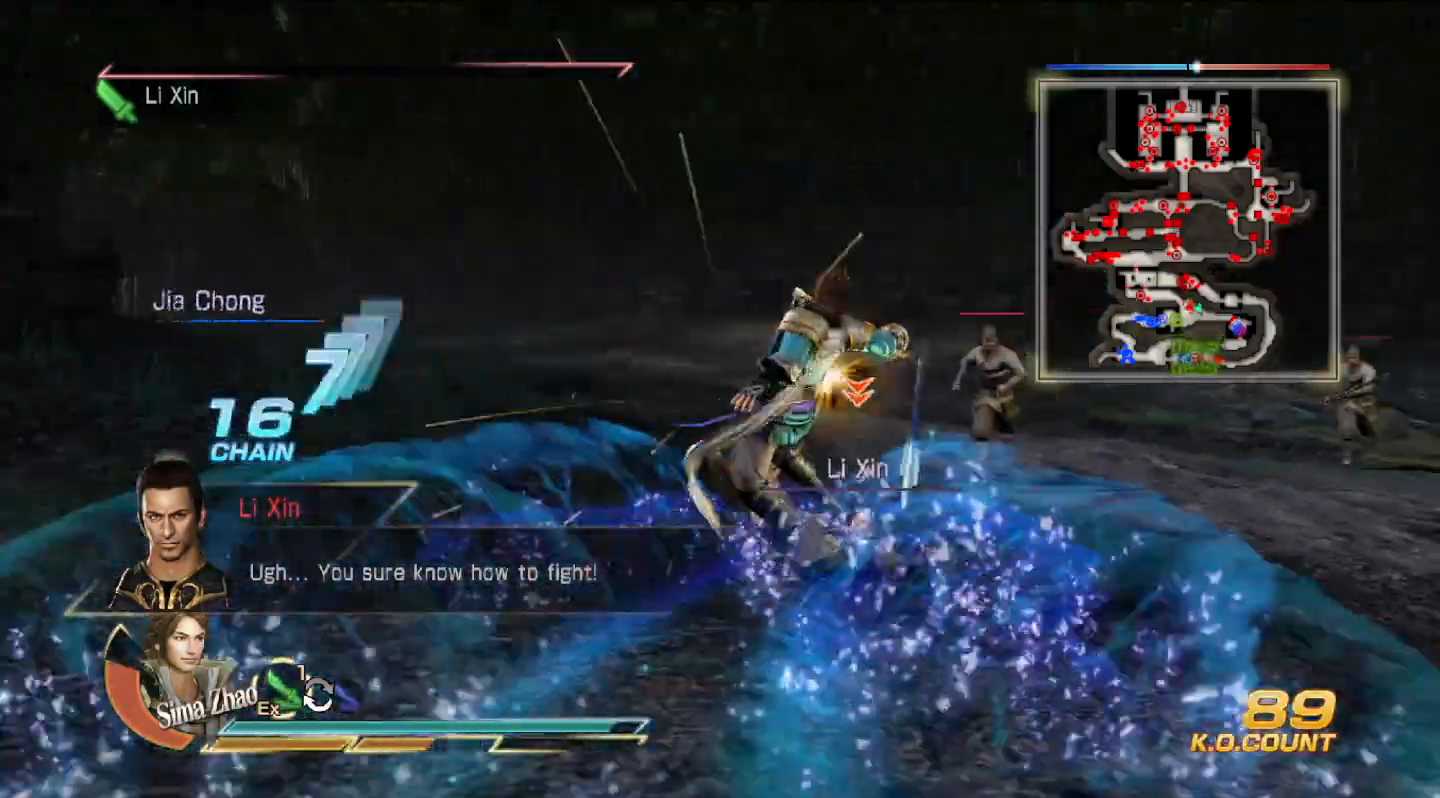
{"buttons": [], "left_stick": "up", "right_stick": "center", "events": []}
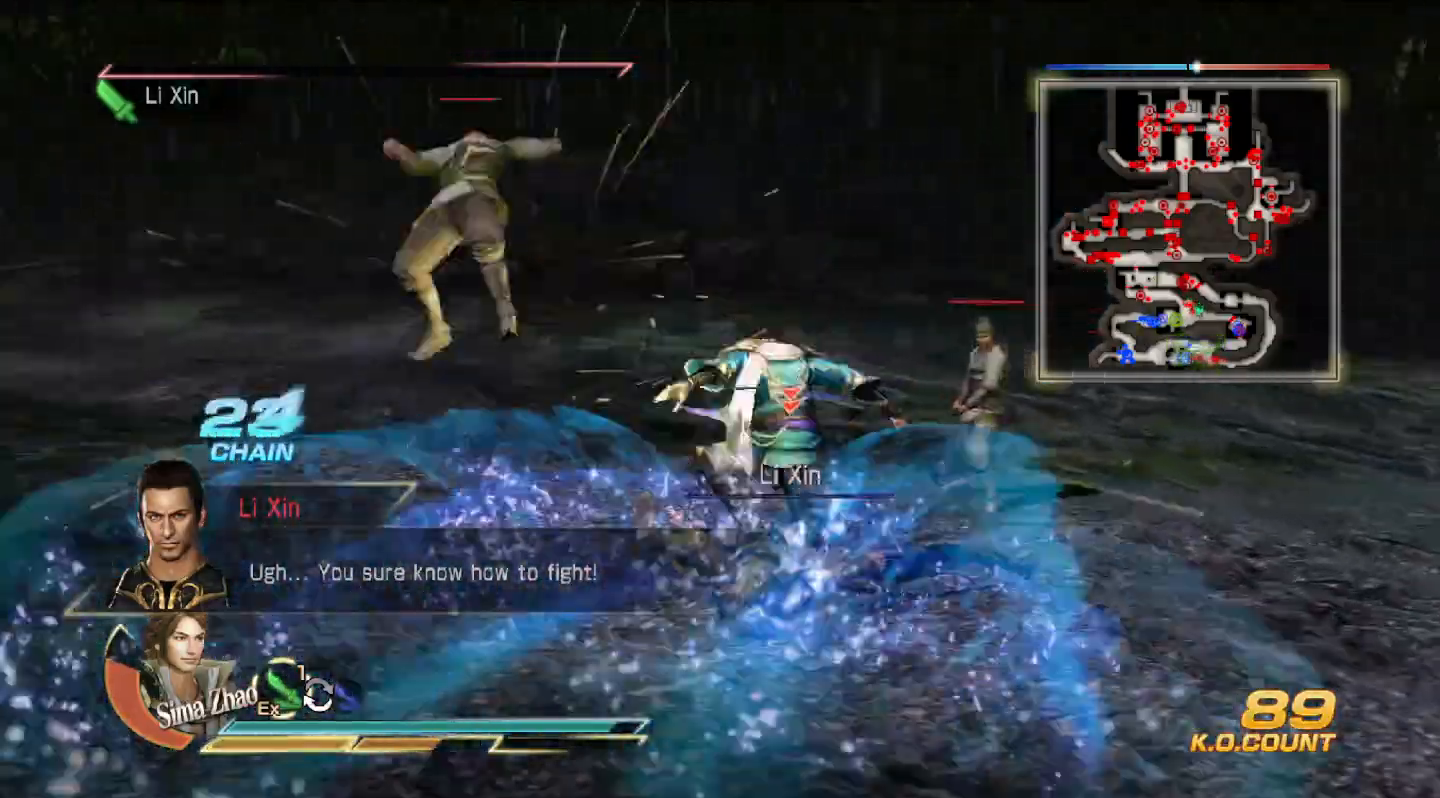
{"buttons": [], "left_stick": "up", "right_stick": "center", "events": []}
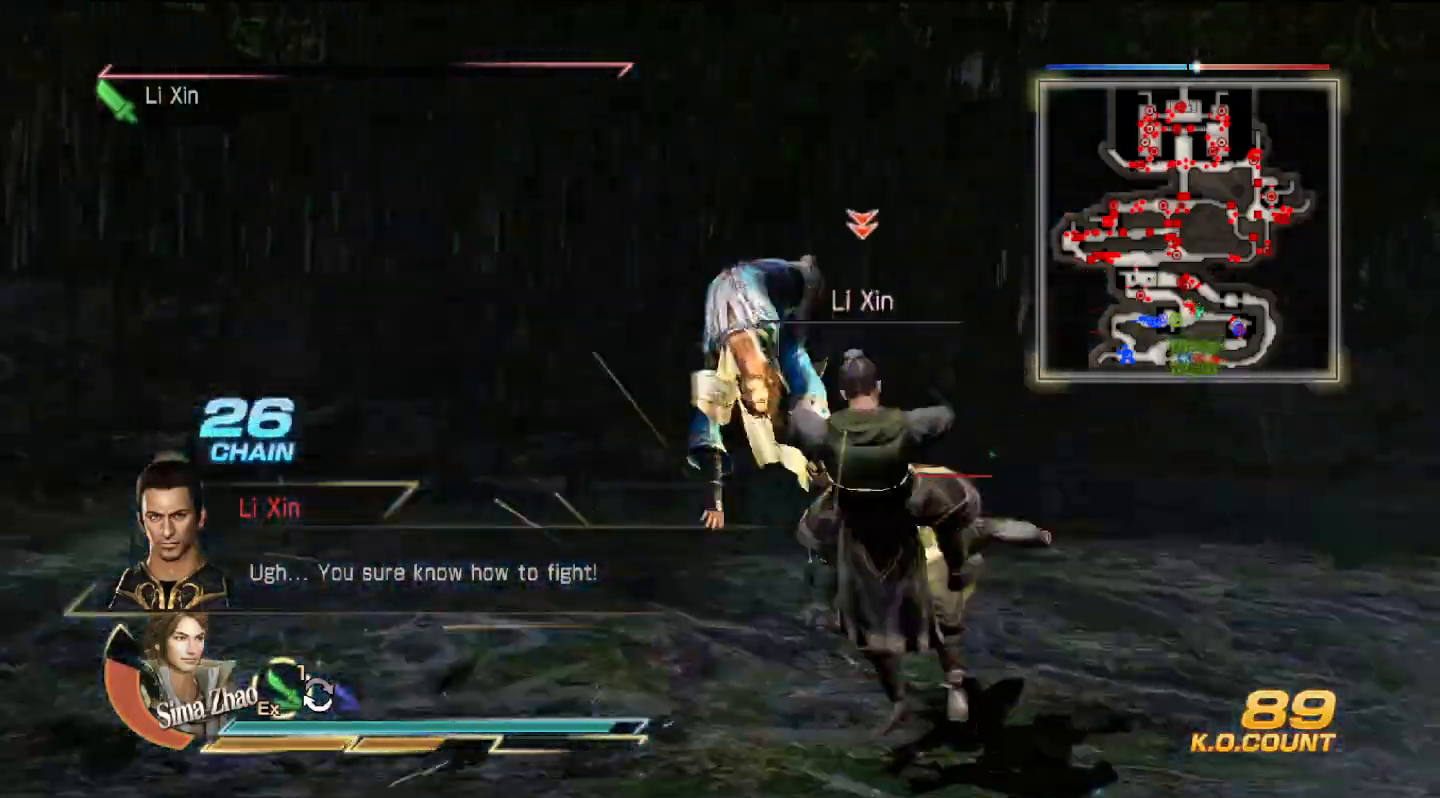
{"buttons": [], "left_stick": "up", "right_stick": "right", "events": [[467, "right_stick", "right"]]}
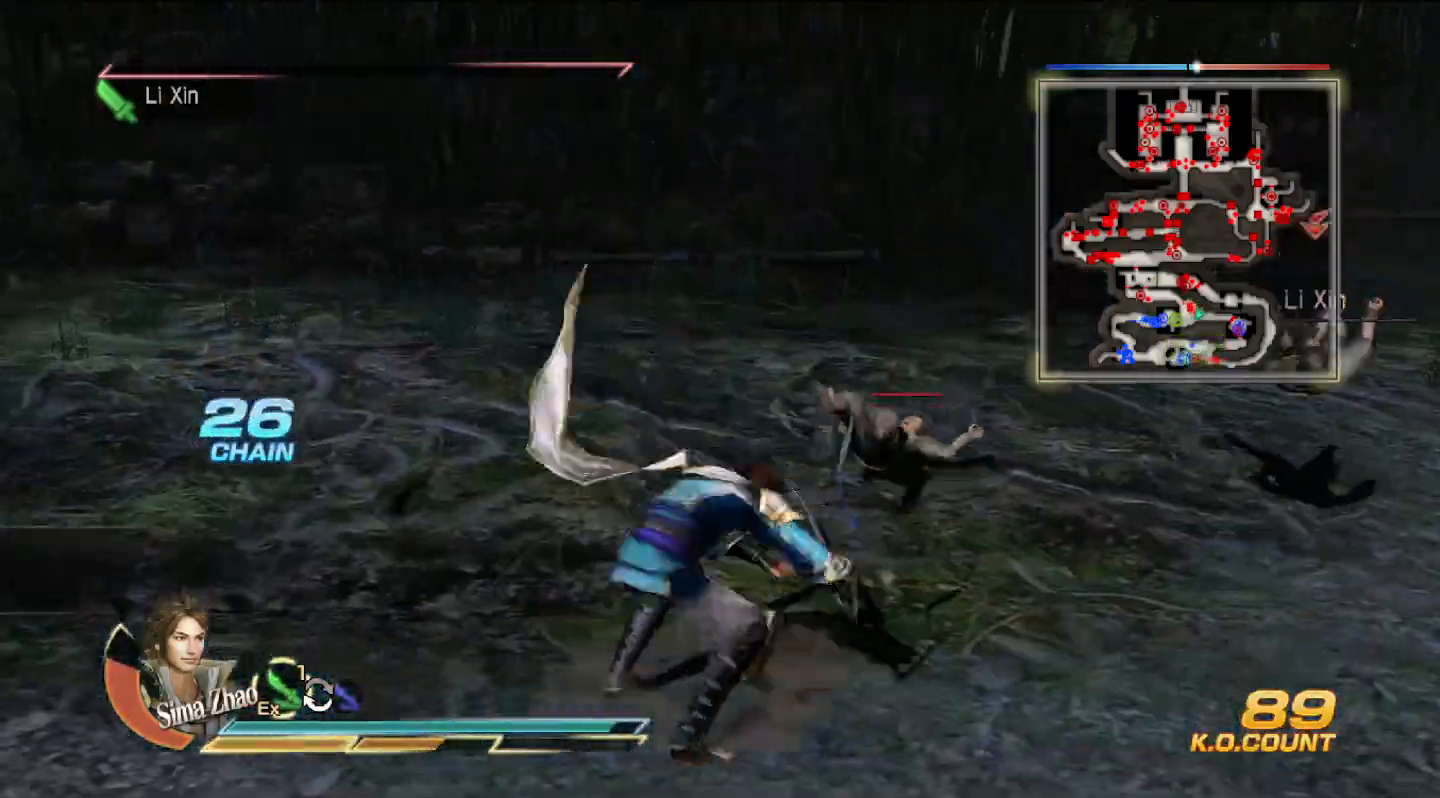
{"buttons": [], "left_stick": "up", "right_stick": "center", "events": [[200, "right_stick", "center"]]}
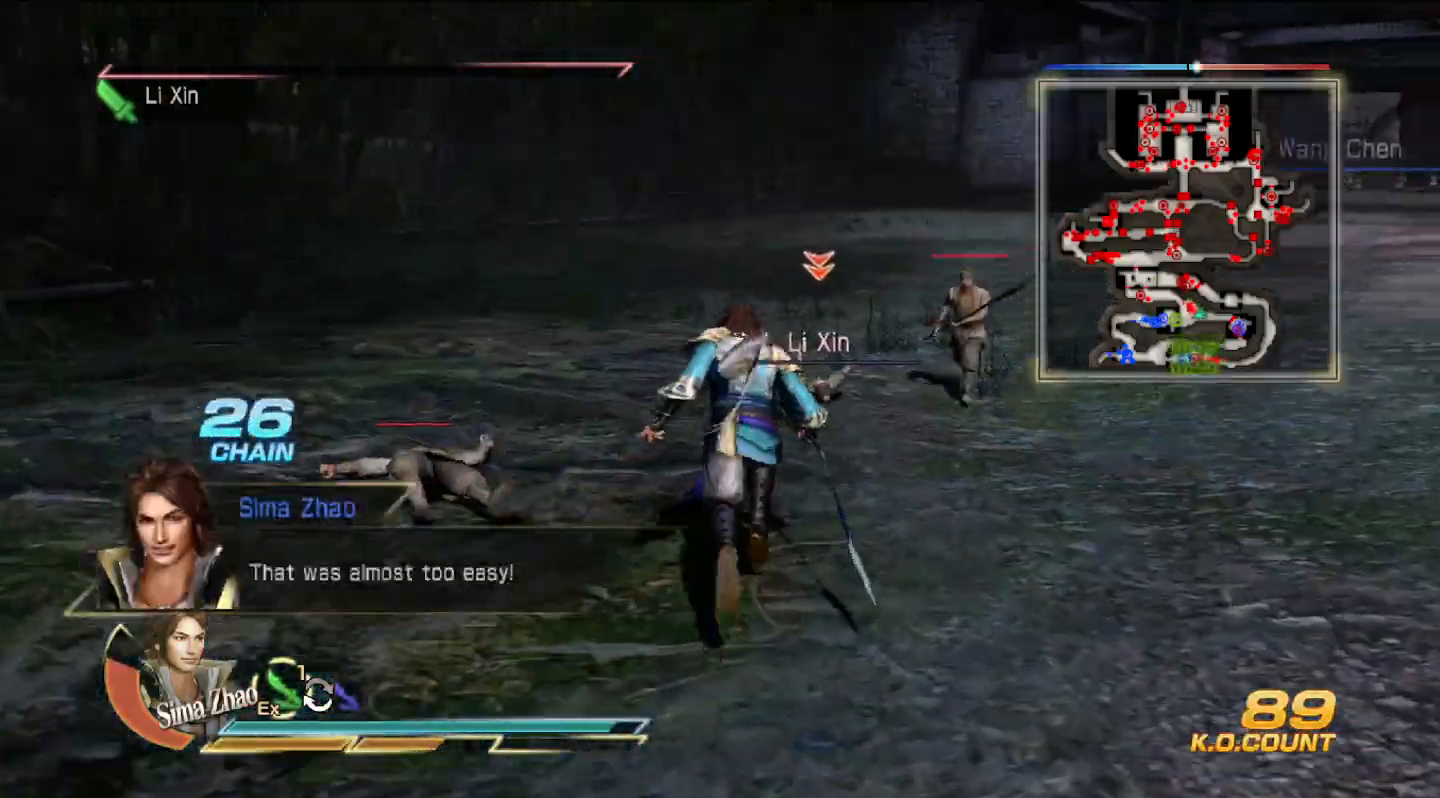
{"buttons": ["L2"], "left_stick": "up", "right_stick": "center", "events": [[467, "L2", "down"]]}